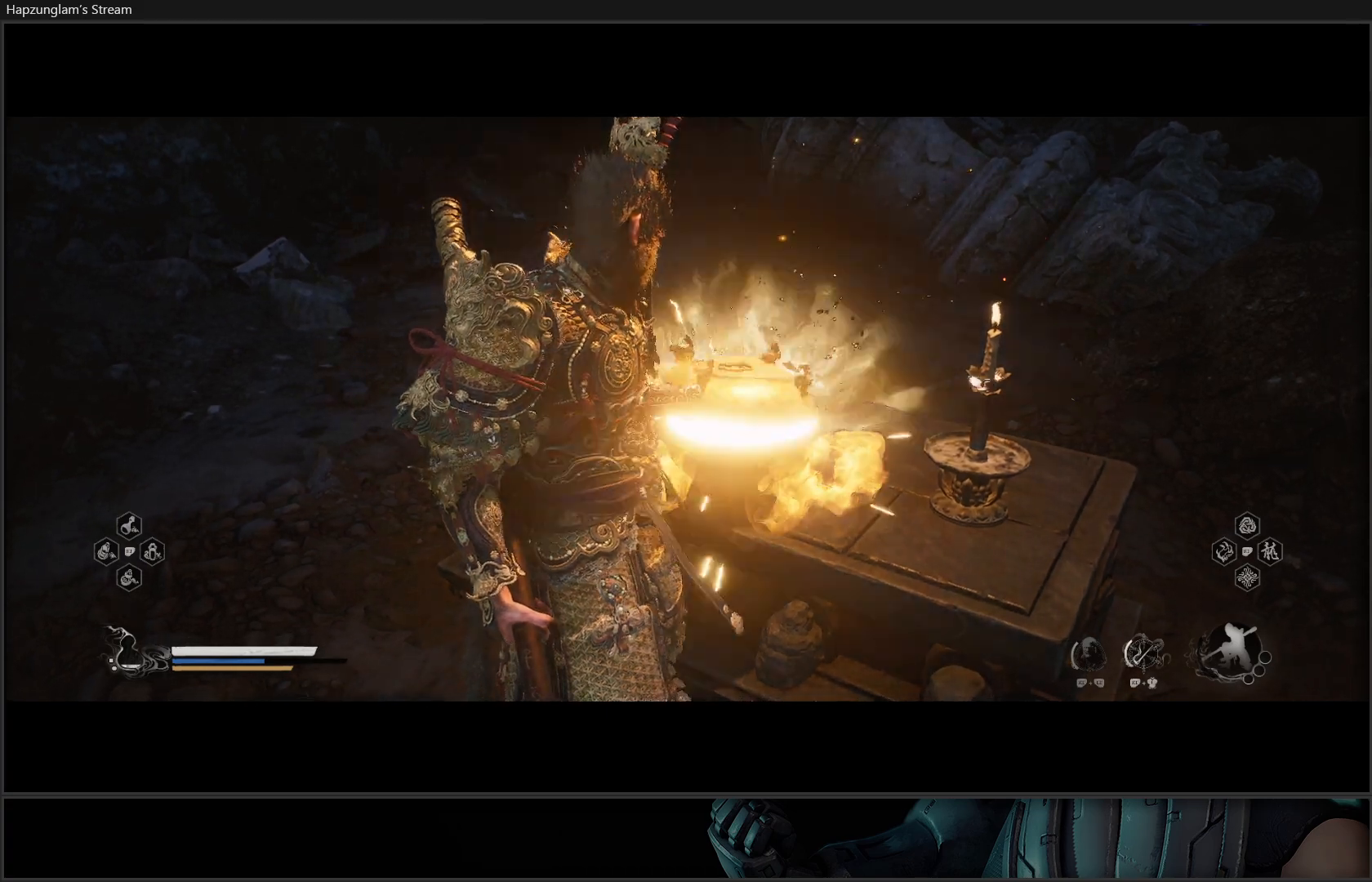
Gameplay with a controller (Xbox layout); each line is a JSON object with the inputs held at the frame after it. "events" lists button and stick changes between this image and that frame as [ms after this image, input, new state], when the widget could be followed in between. Not read: Z.
{"buttons": [], "left_stick": "center", "right_stick": "center", "events": []}
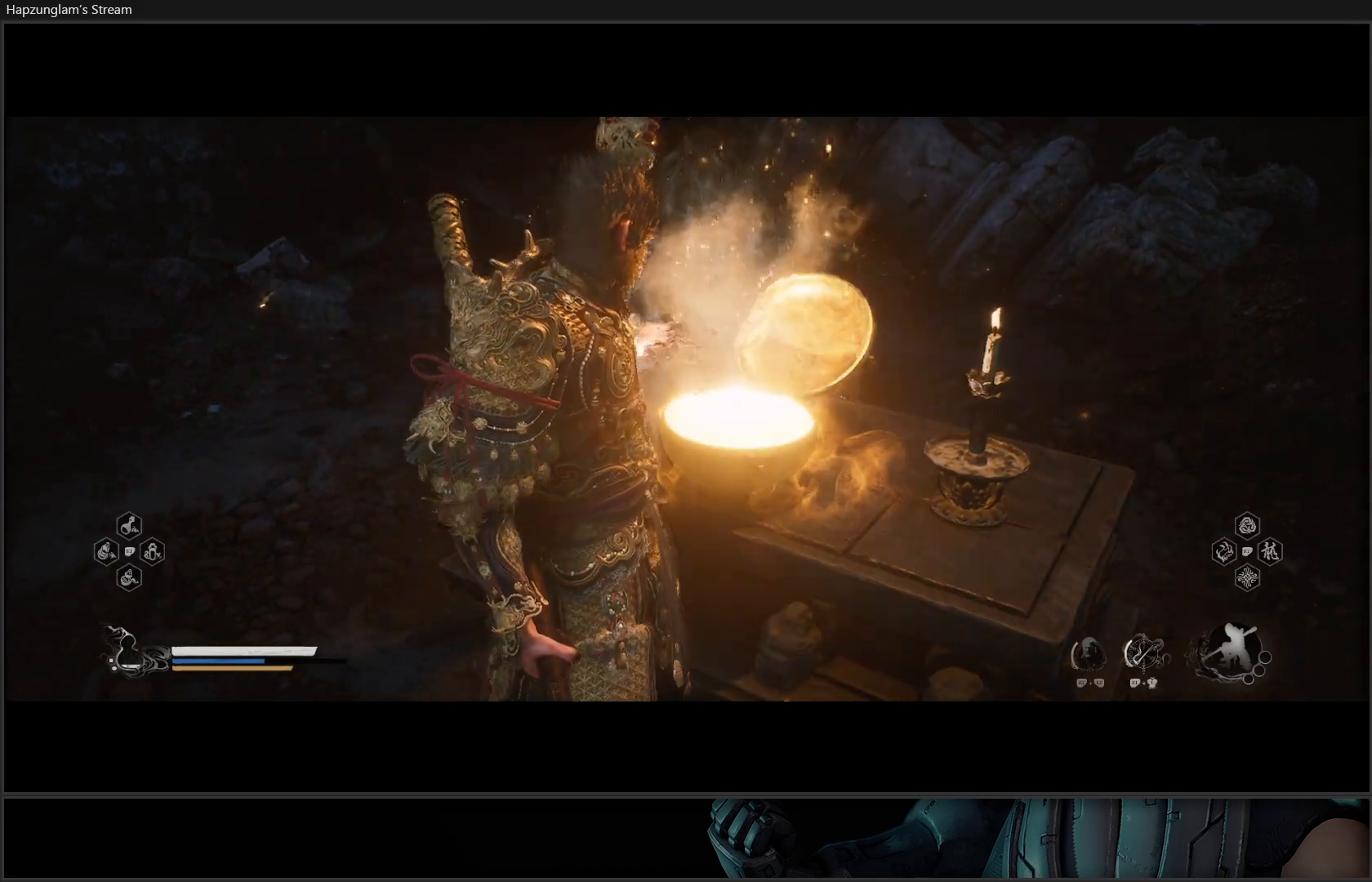
{"buttons": [], "left_stick": "center", "right_stick": "center", "events": []}
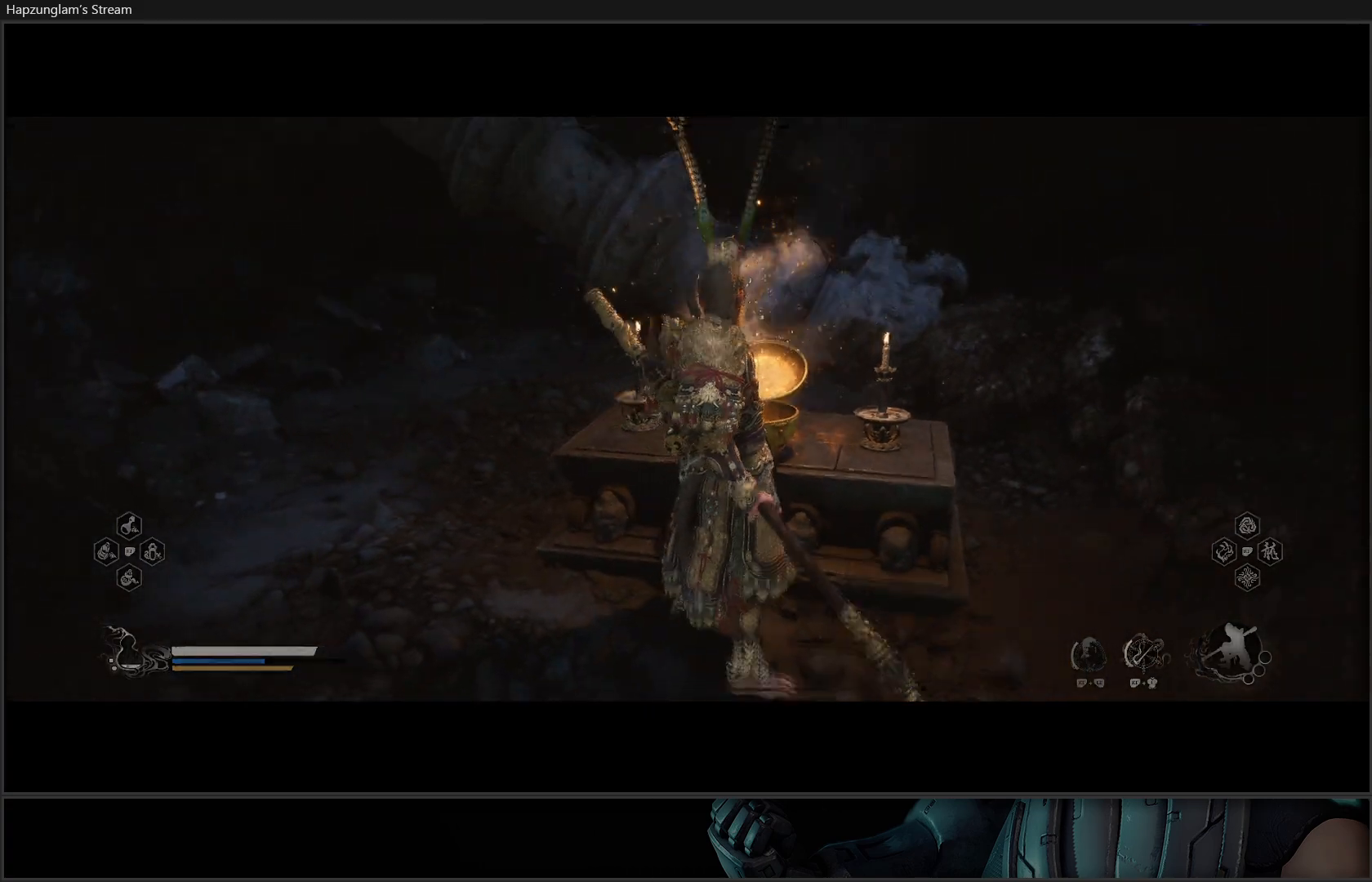
{"buttons": [], "left_stick": "center", "right_stick": "center", "events": []}
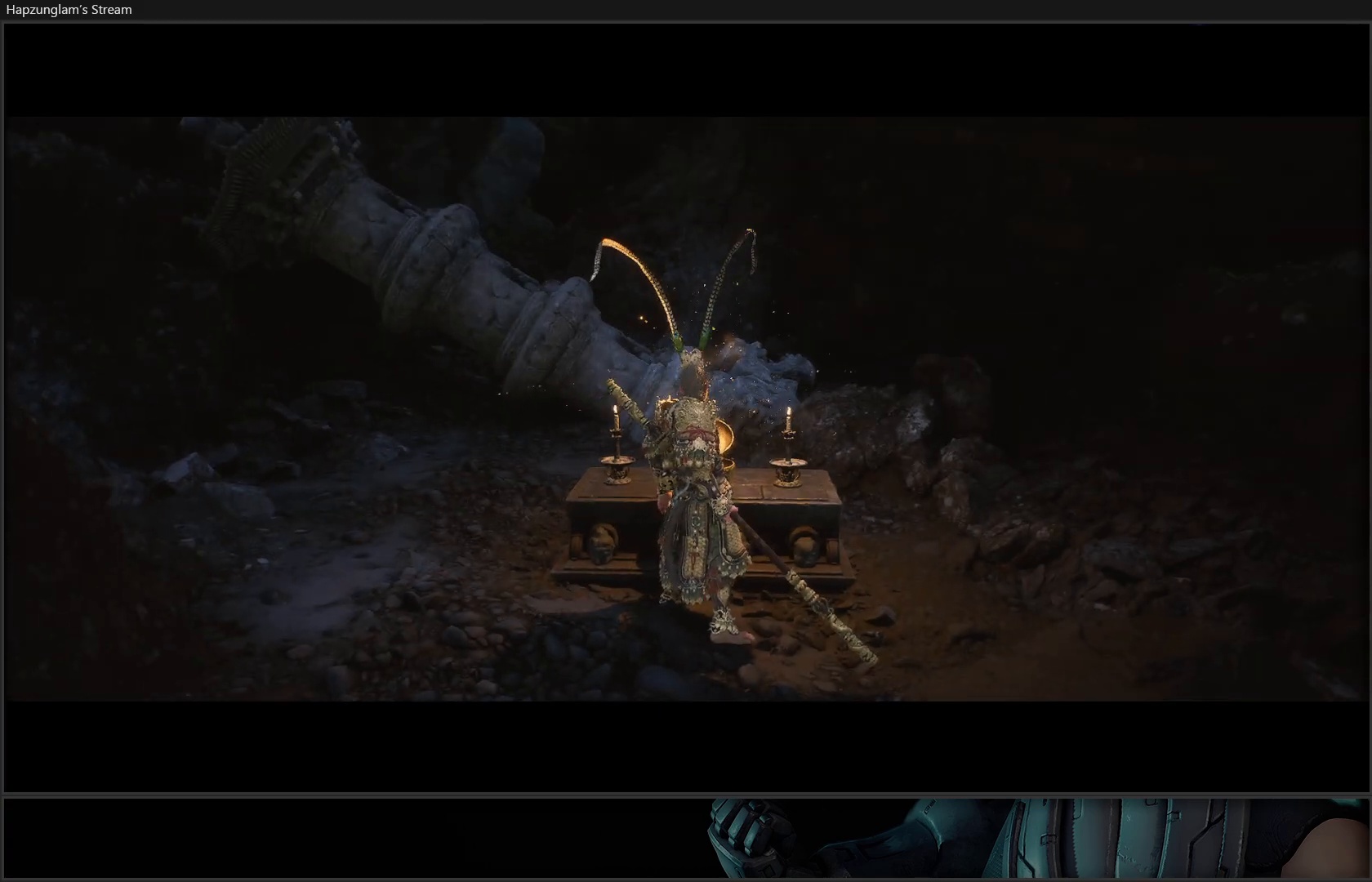
{"buttons": [], "left_stick": "center", "right_stick": "center", "events": []}
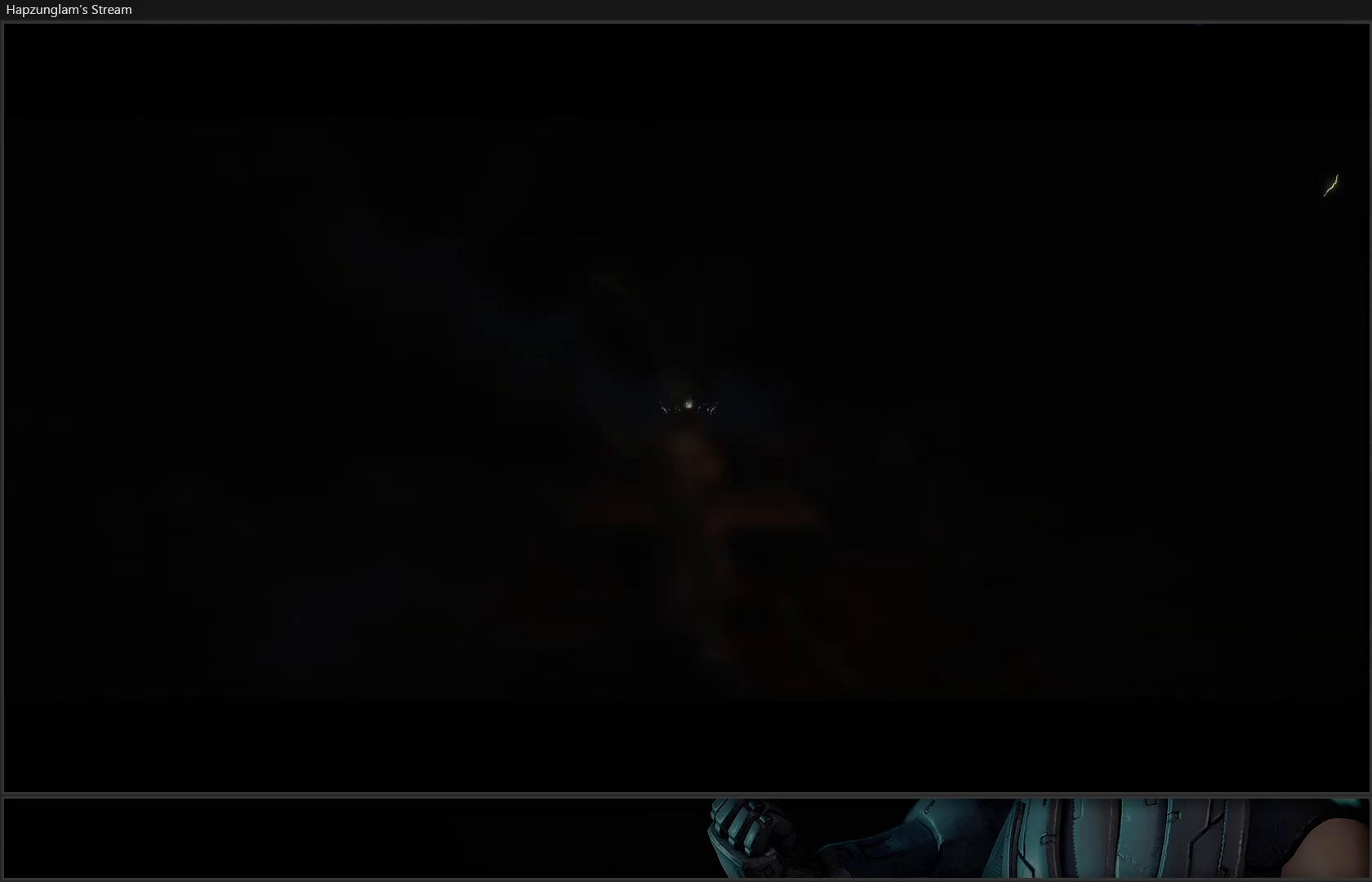
{"buttons": [], "left_stick": "center", "right_stick": "center", "events": []}
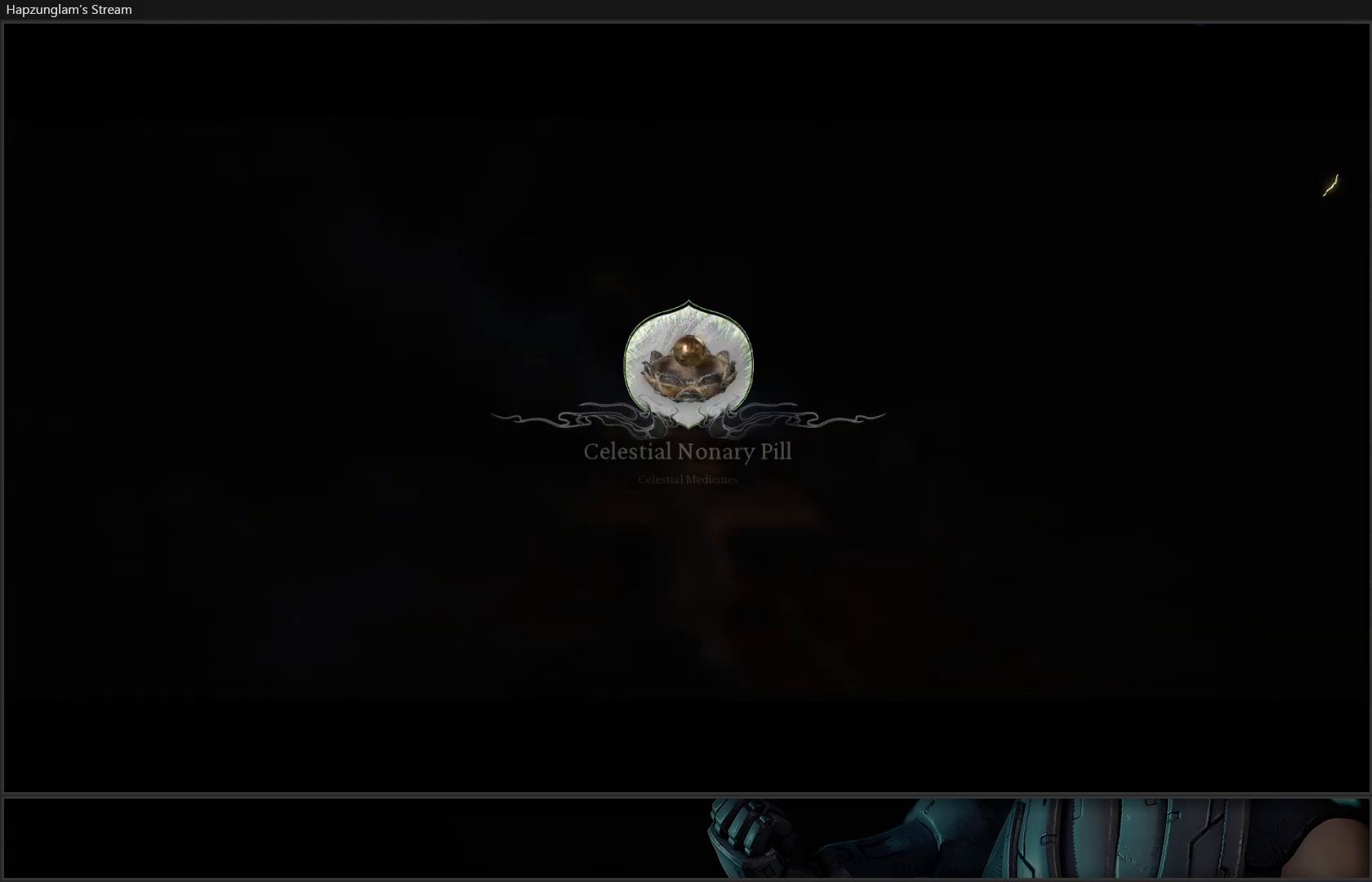
{"buttons": [], "left_stick": "center", "right_stick": "center", "events": []}
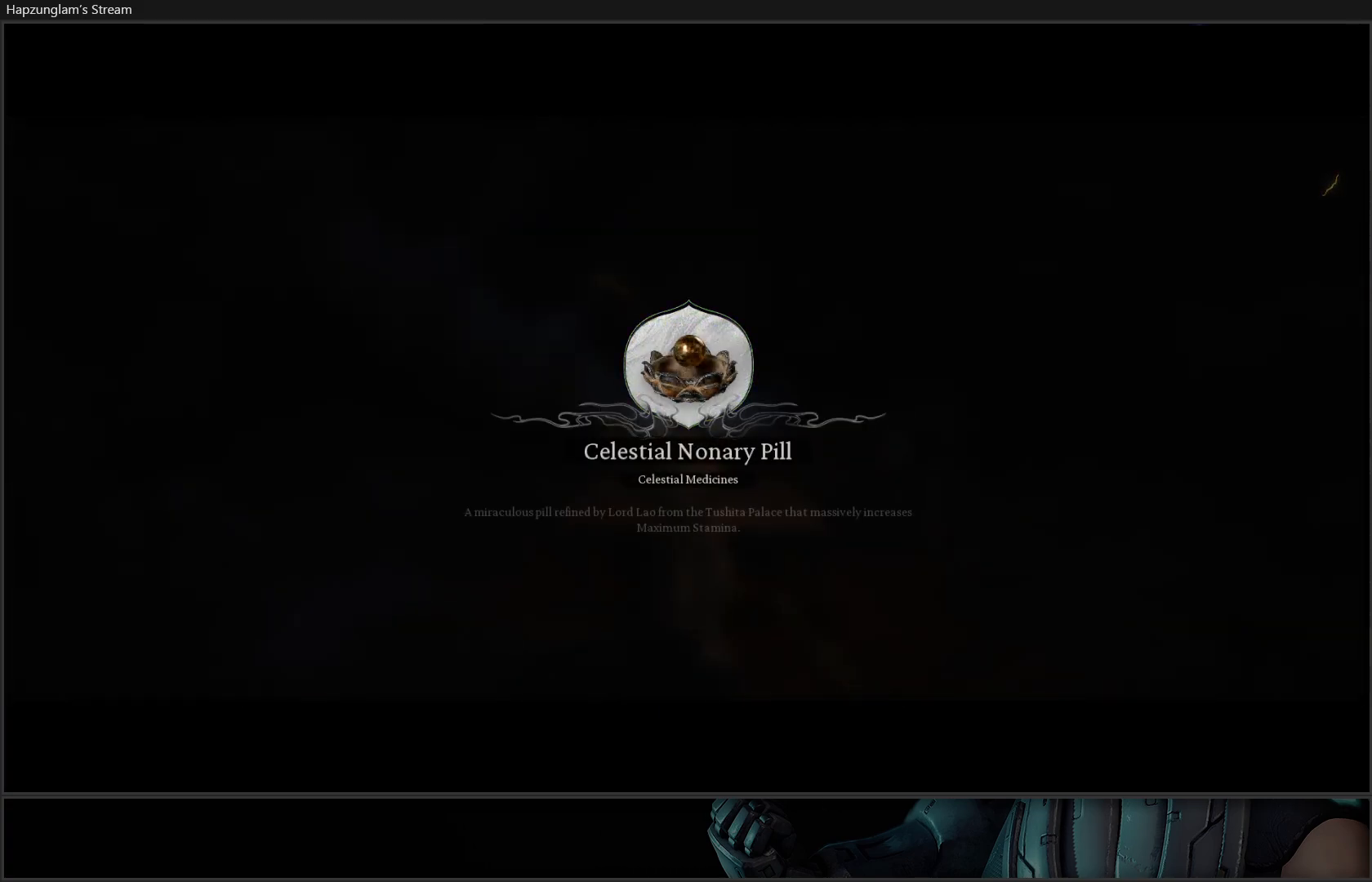
{"buttons": [], "left_stick": "center", "right_stick": "center", "events": [[217, "A", "down"], [501, "A", "up"]]}
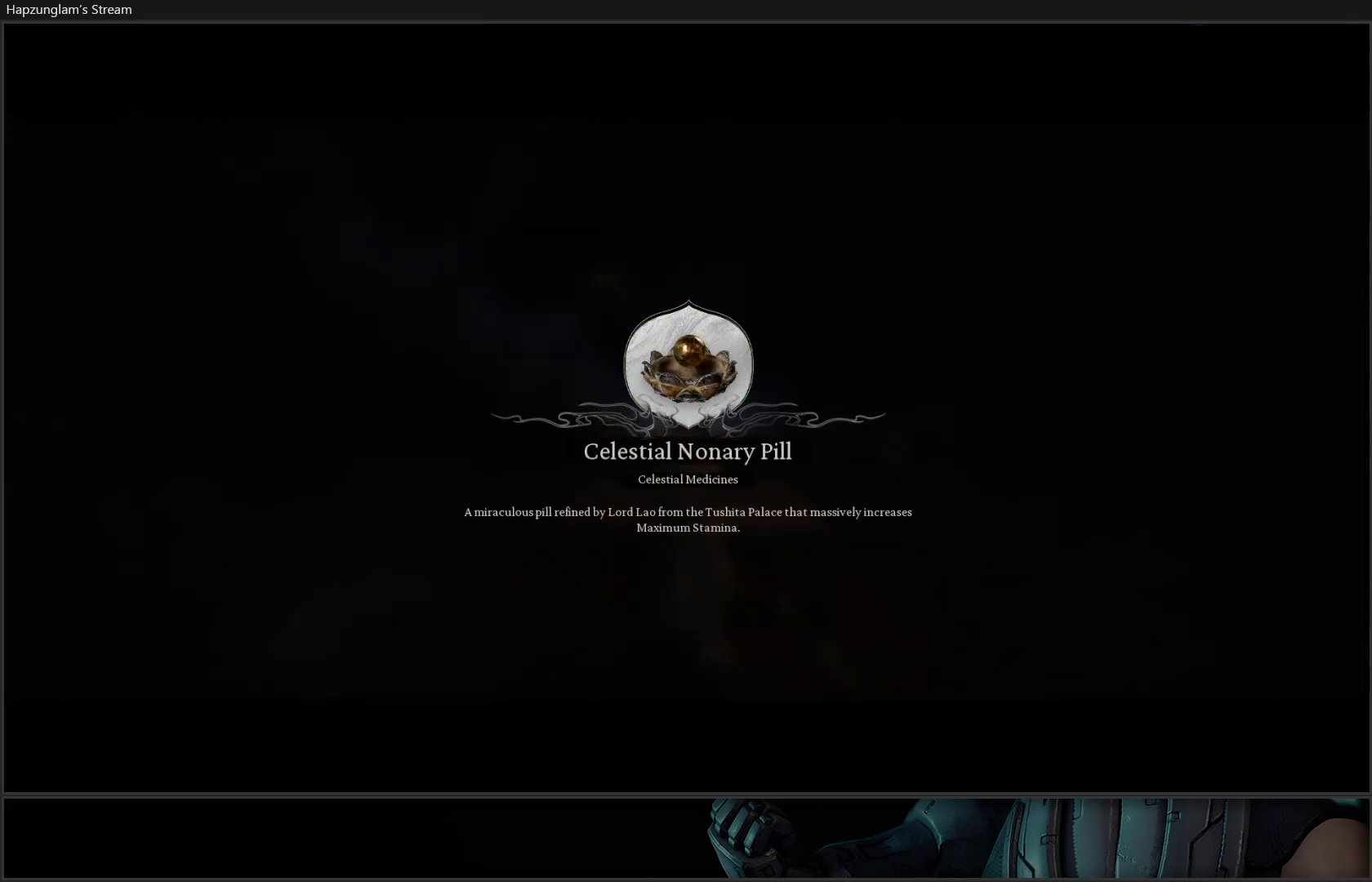
{"buttons": ["A"], "left_stick": "center", "right_stick": "center", "events": [[333, "A", "down"]]}
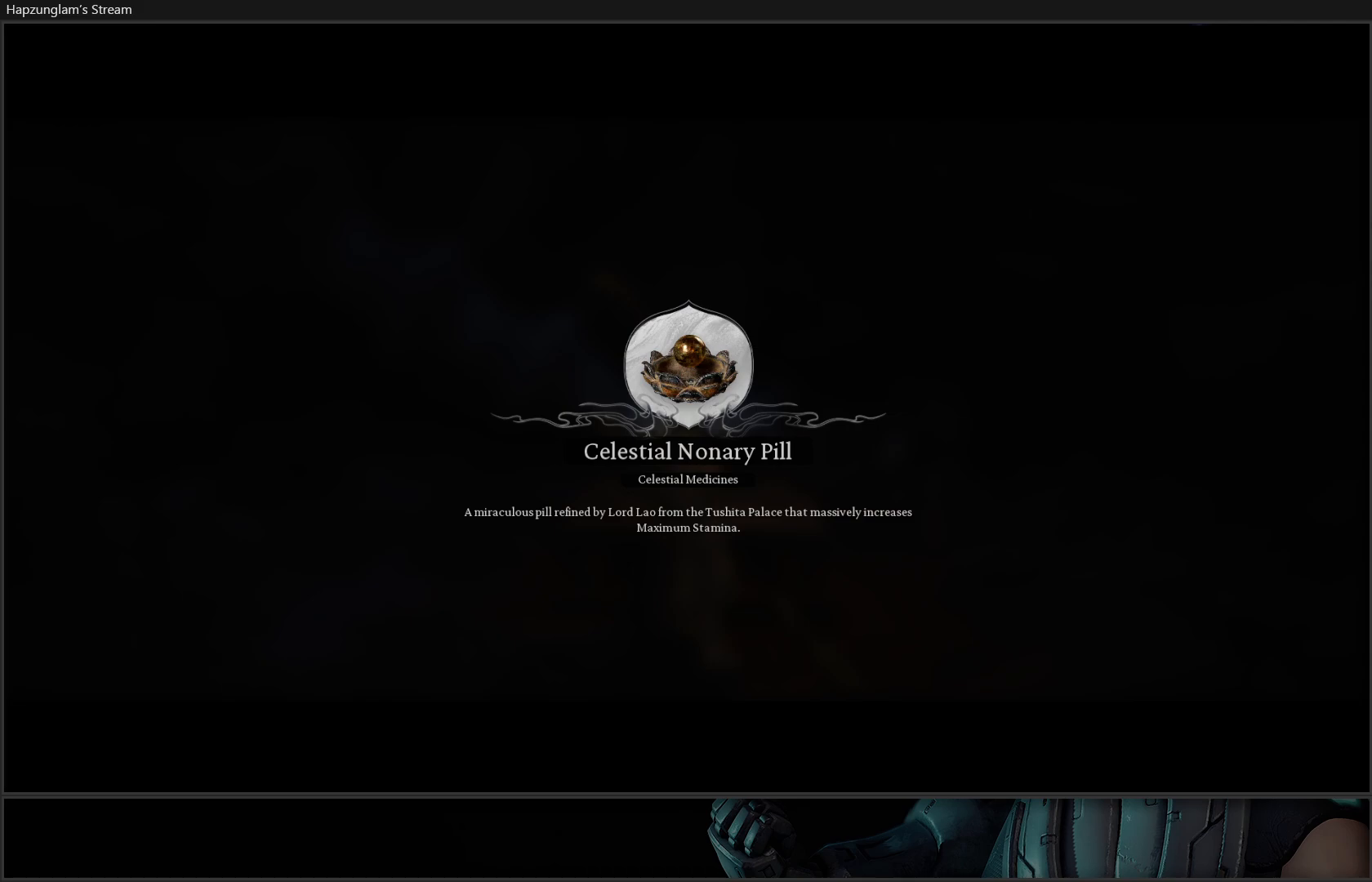
{"buttons": [], "left_stick": "center", "right_stick": "center", "events": [[151, "A", "up"]]}
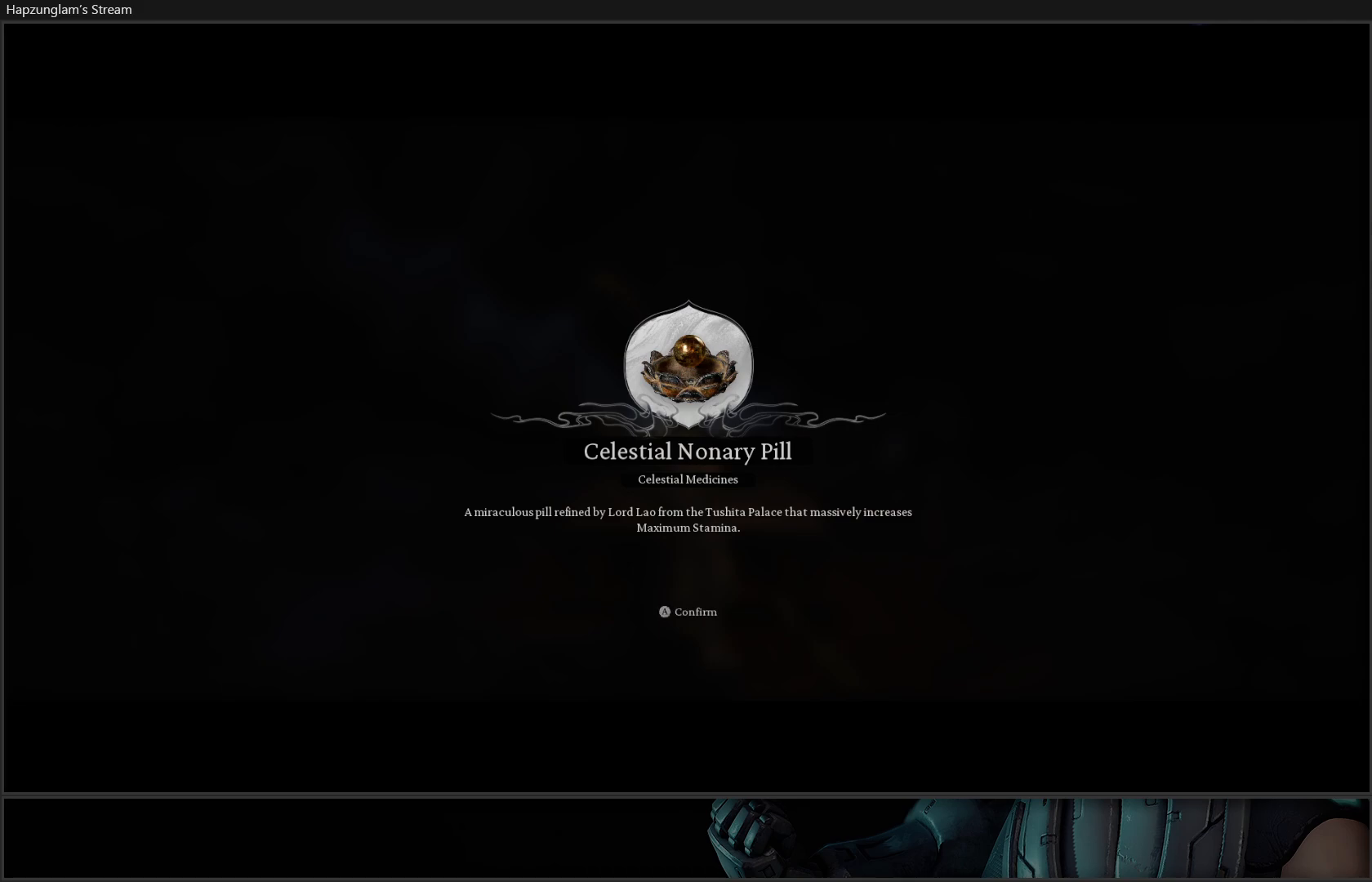
{"buttons": [], "left_stick": "center", "right_stick": "center", "events": []}
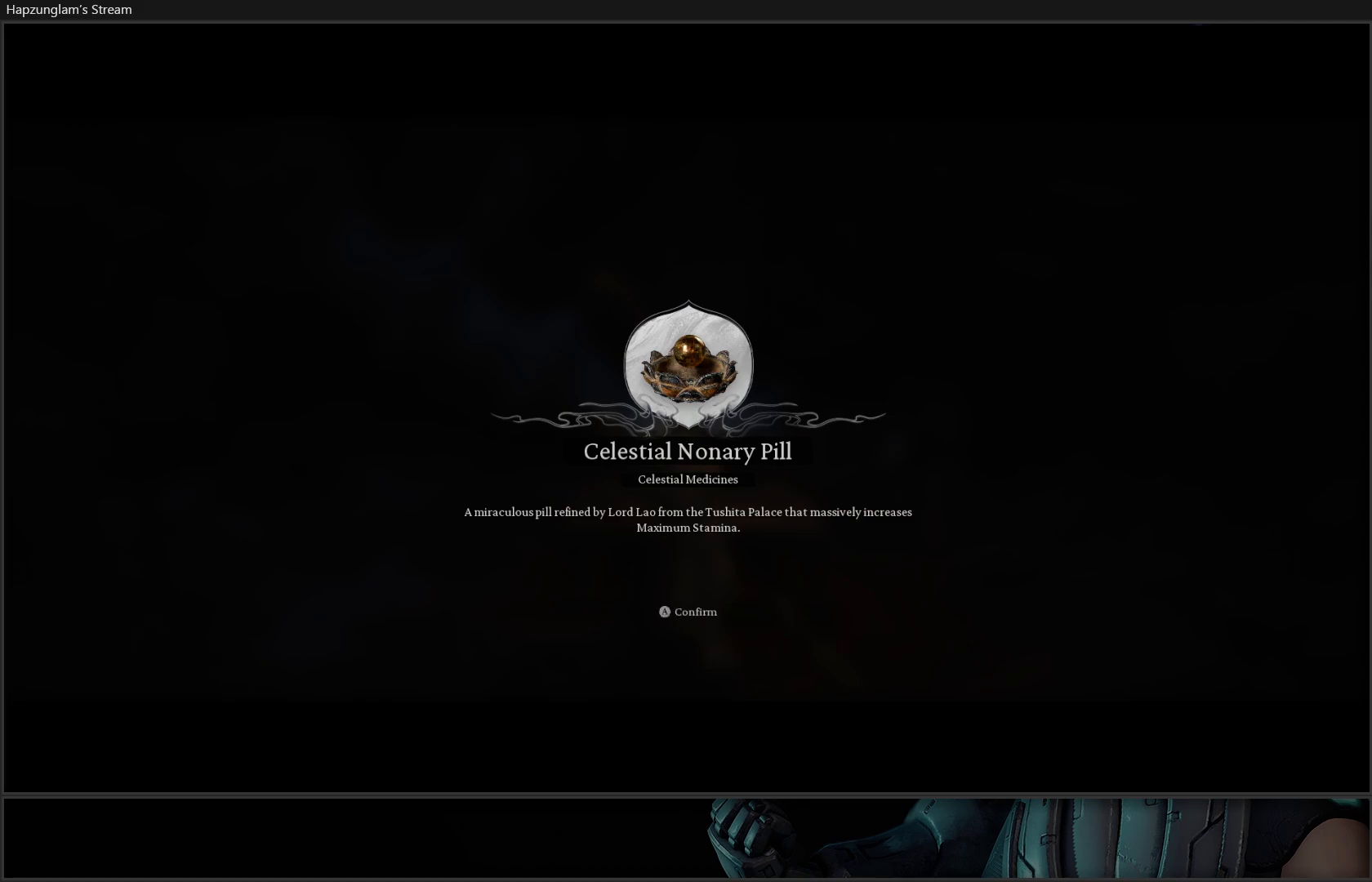
{"buttons": ["A"], "left_stick": "center", "right_stick": "center", "events": [[434, "A", "down"]]}
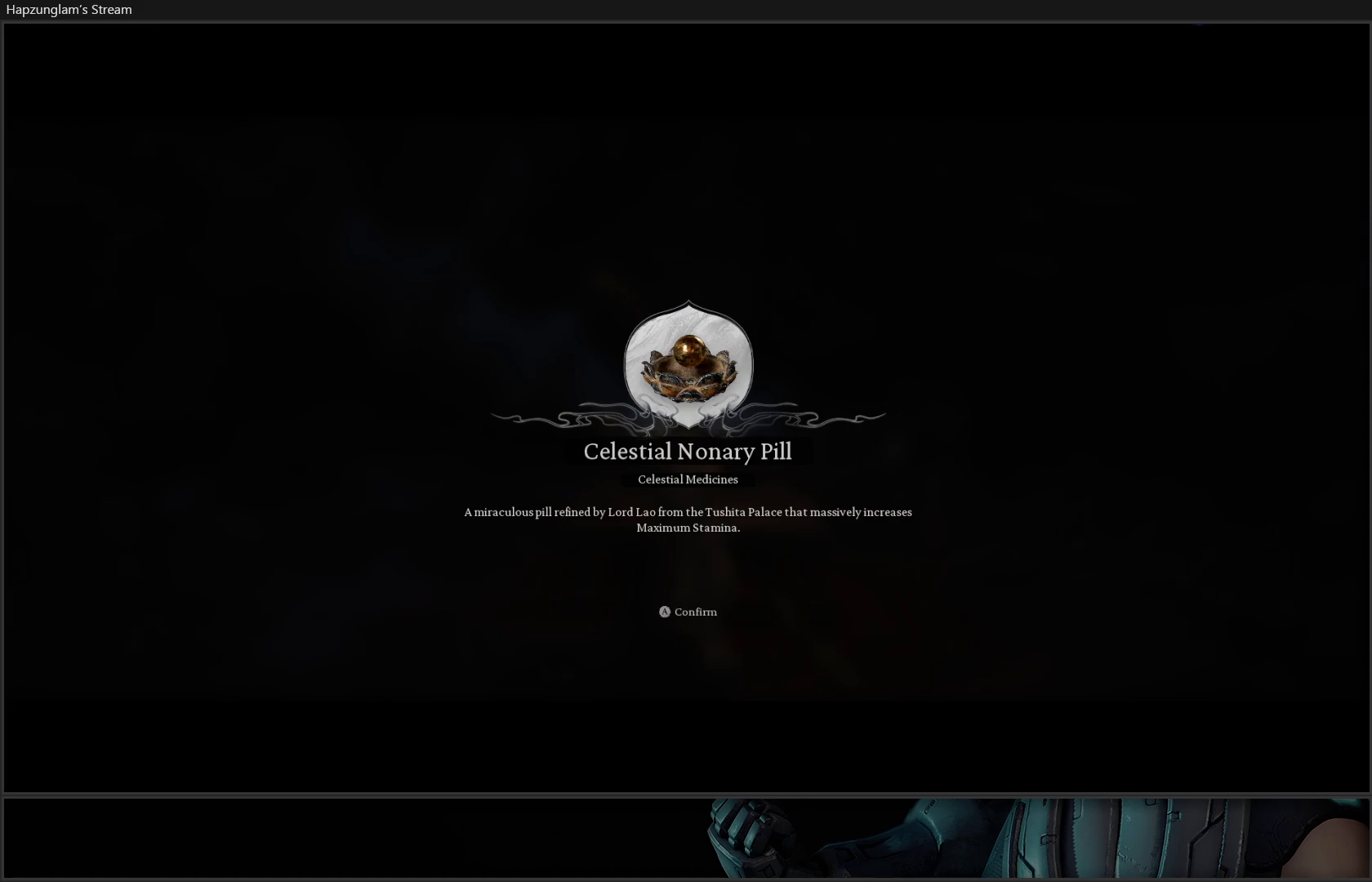
{"buttons": [], "left_stick": "center", "right_stick": "center", "events": [[133, "A", "up"]]}
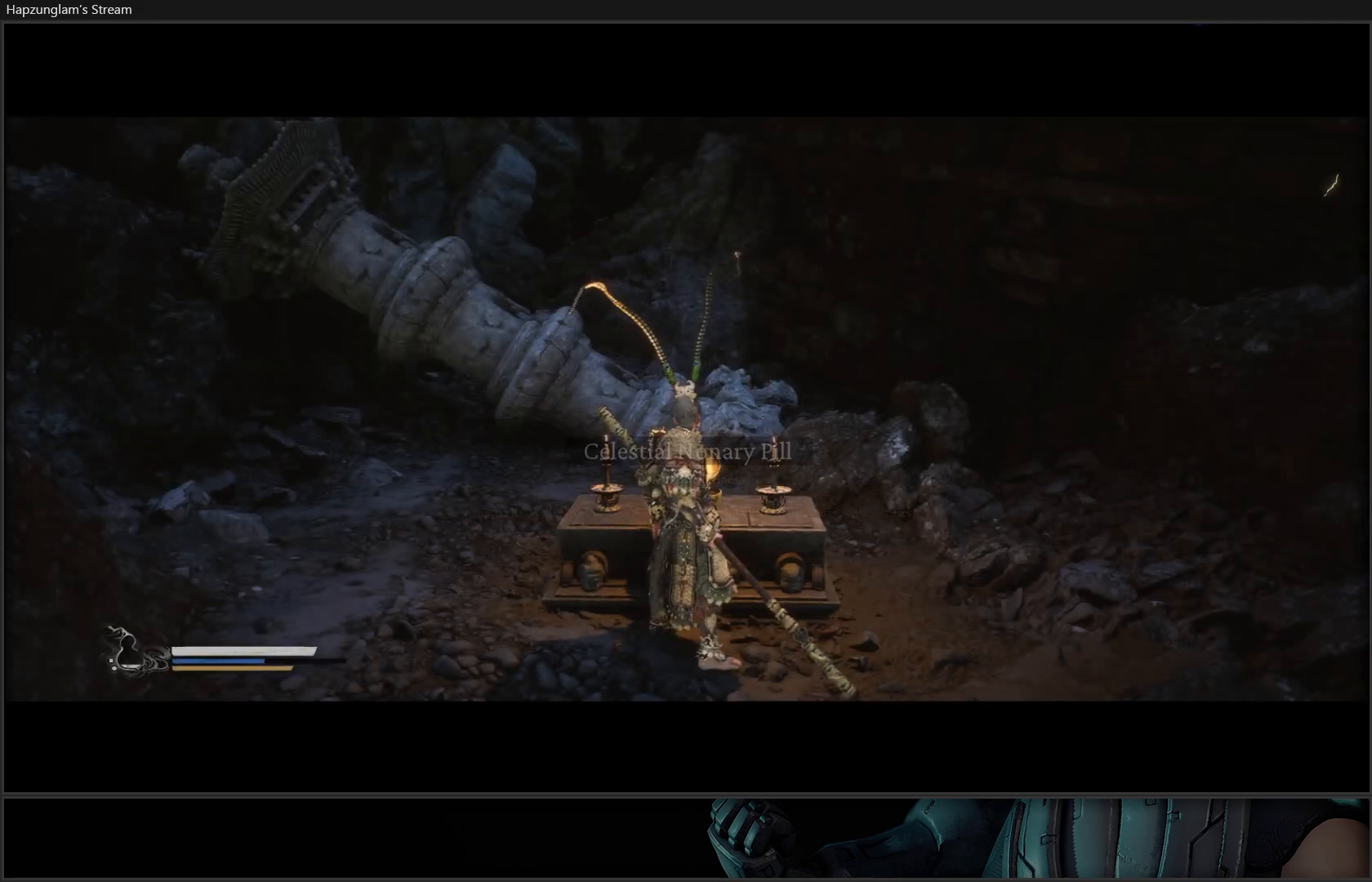
{"buttons": [], "left_stick": "down", "right_stick": "right", "events": [[151, "right_stick", "right"], [184, "left_stick", "down"]]}
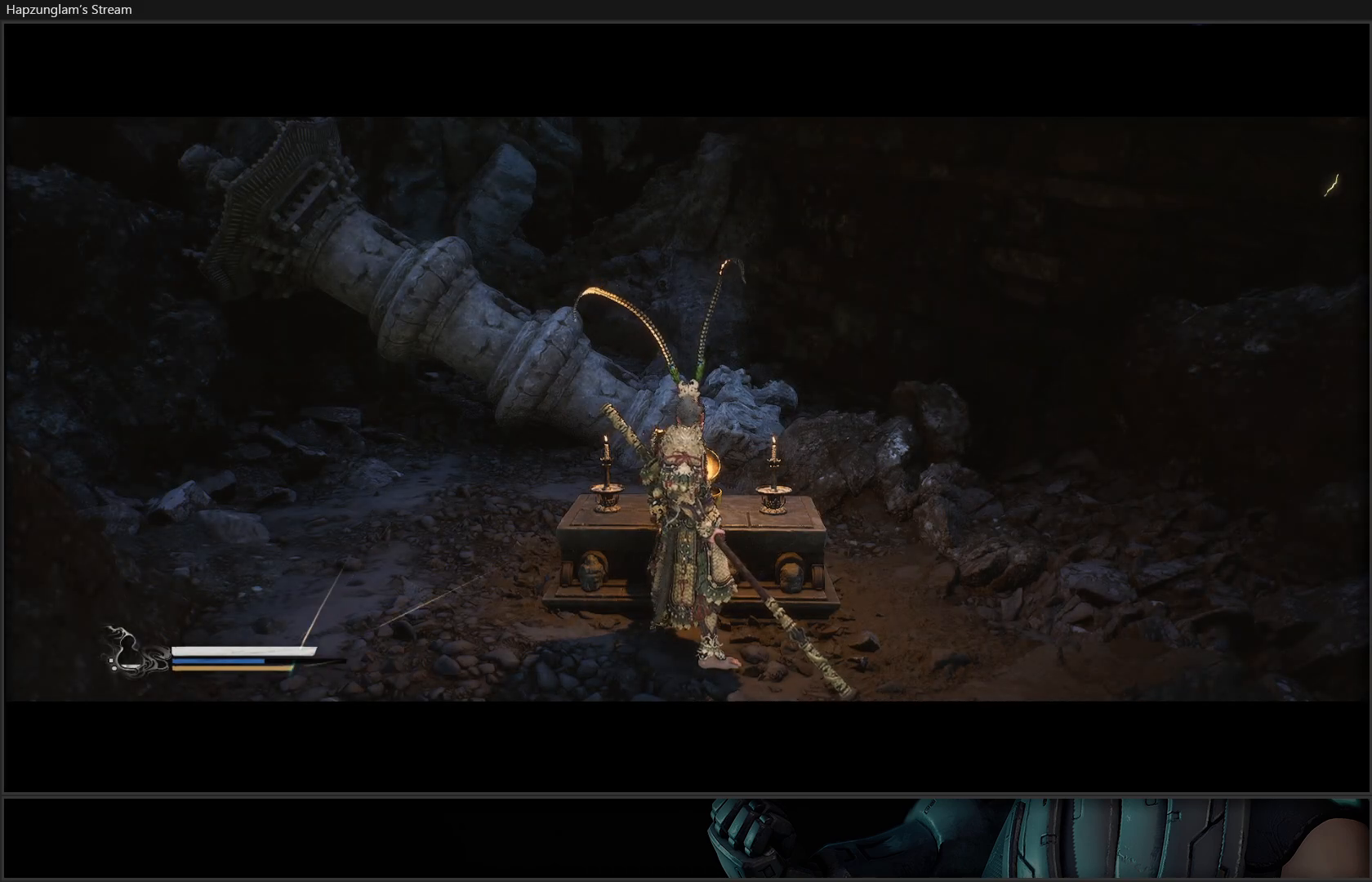
{"buttons": [], "left_stick": "down-right", "right_stick": "right", "events": [[233, "left_stick", "down-right"]]}
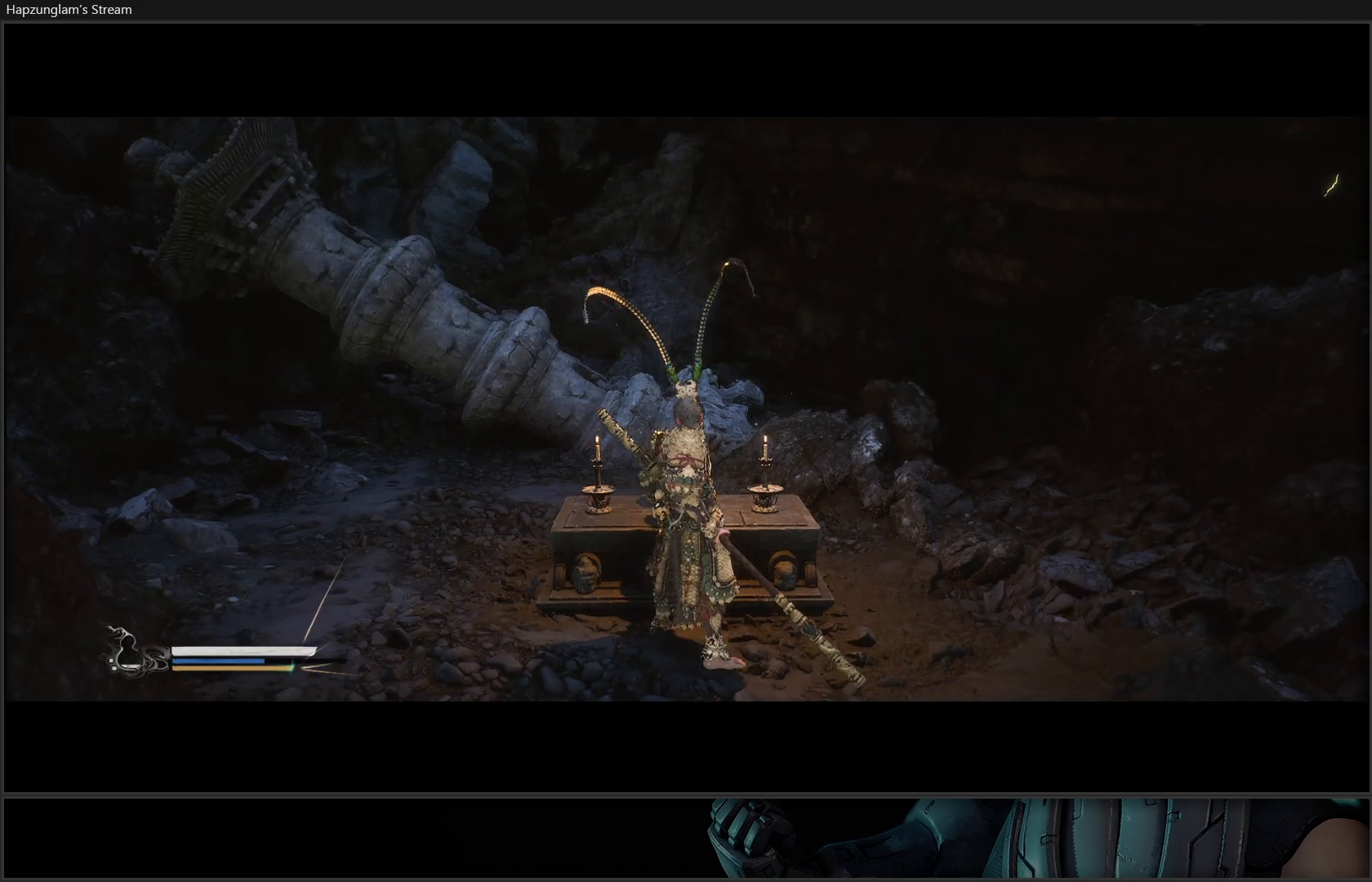
{"buttons": [], "left_stick": "down-right", "right_stick": "right", "events": [[134, "right_stick", "center"], [451, "right_stick", "right"]]}
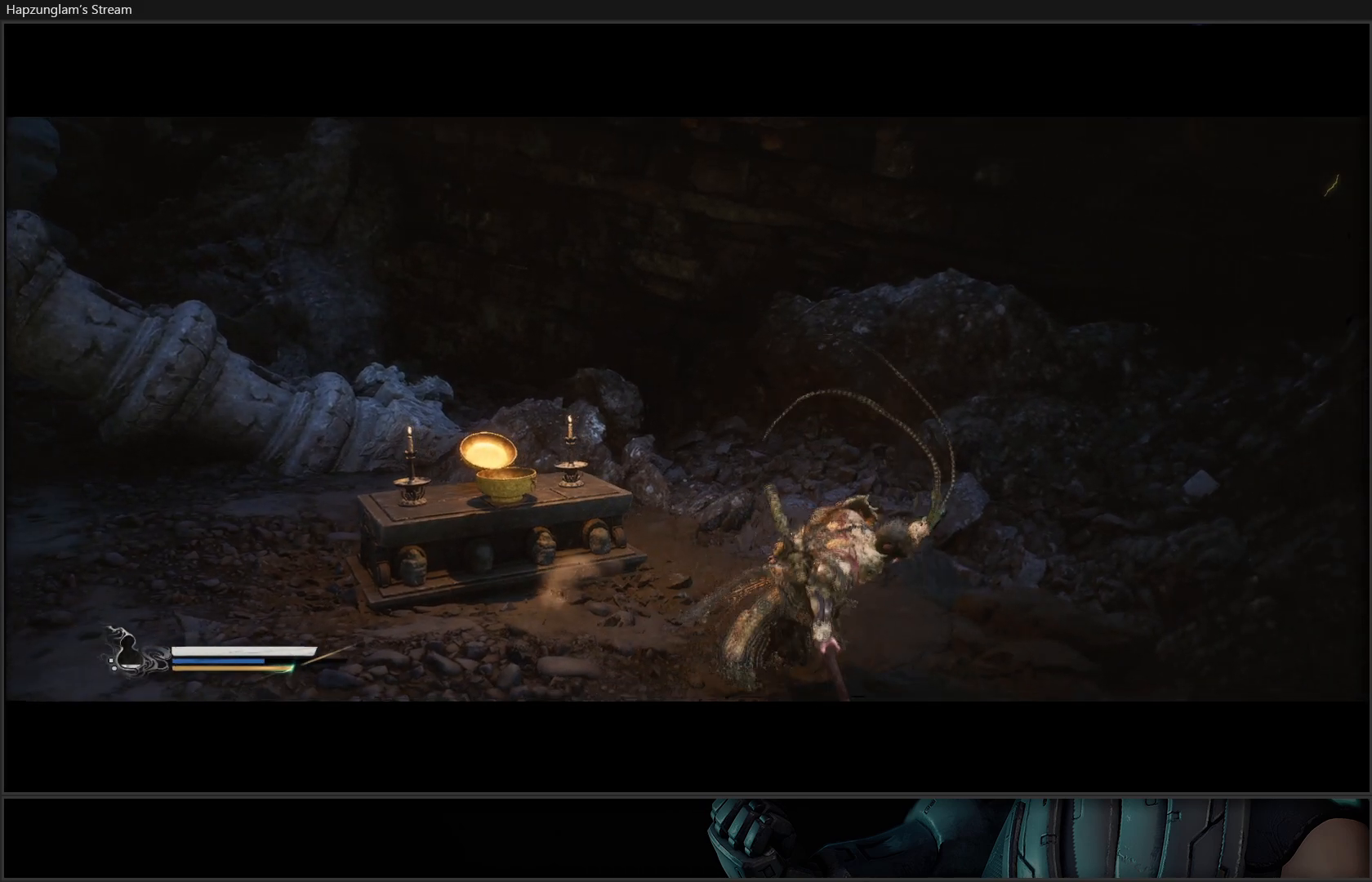
{"buttons": [], "left_stick": "down-right", "right_stick": "right", "events": [[100, "left_stick", "right"], [334, "left_stick", "down-right"]]}
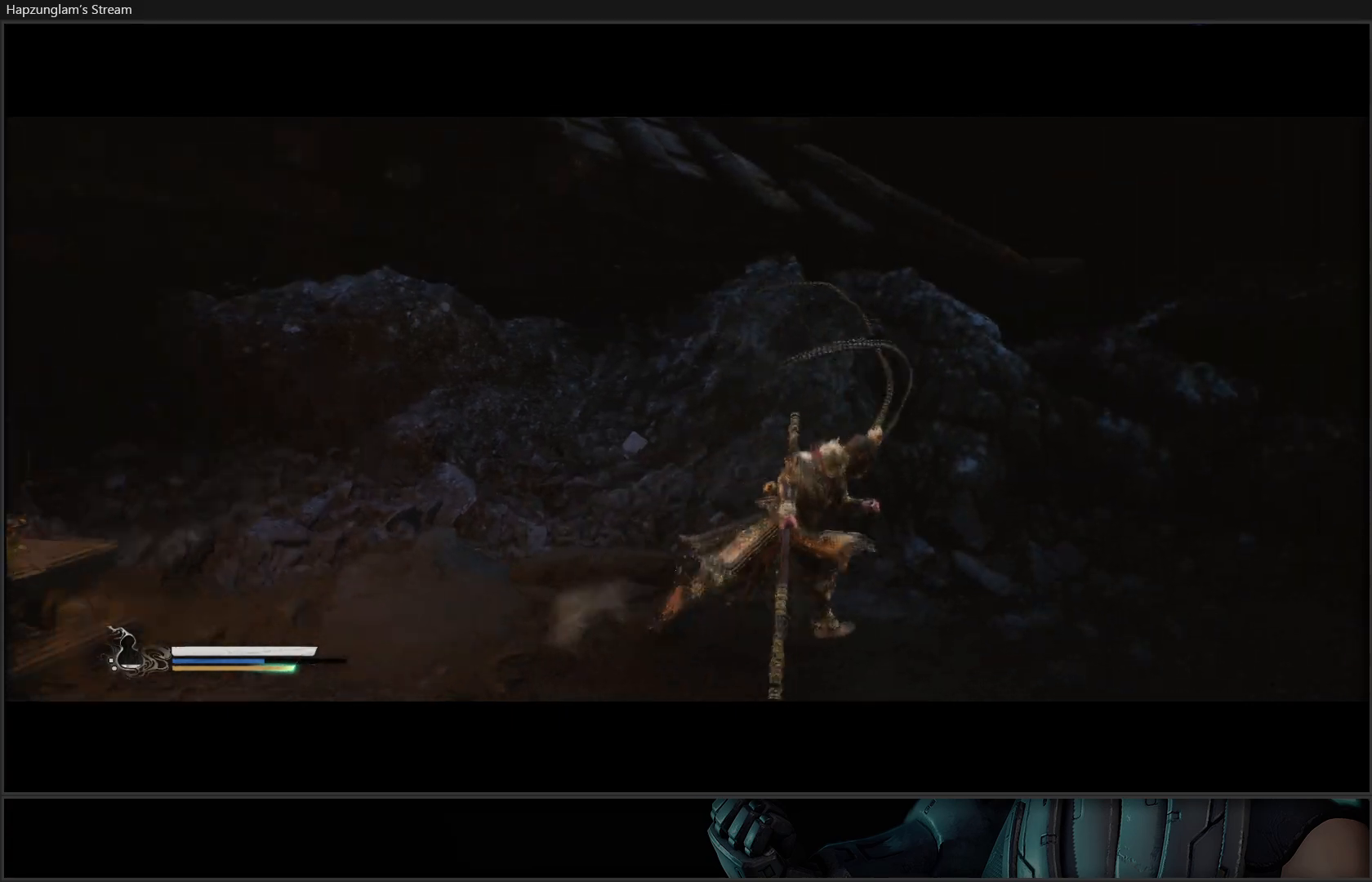
{"buttons": [], "left_stick": "up-right", "right_stick": "right", "events": [[117, "left_stick", "right"], [284, "left_stick", "up-right"]]}
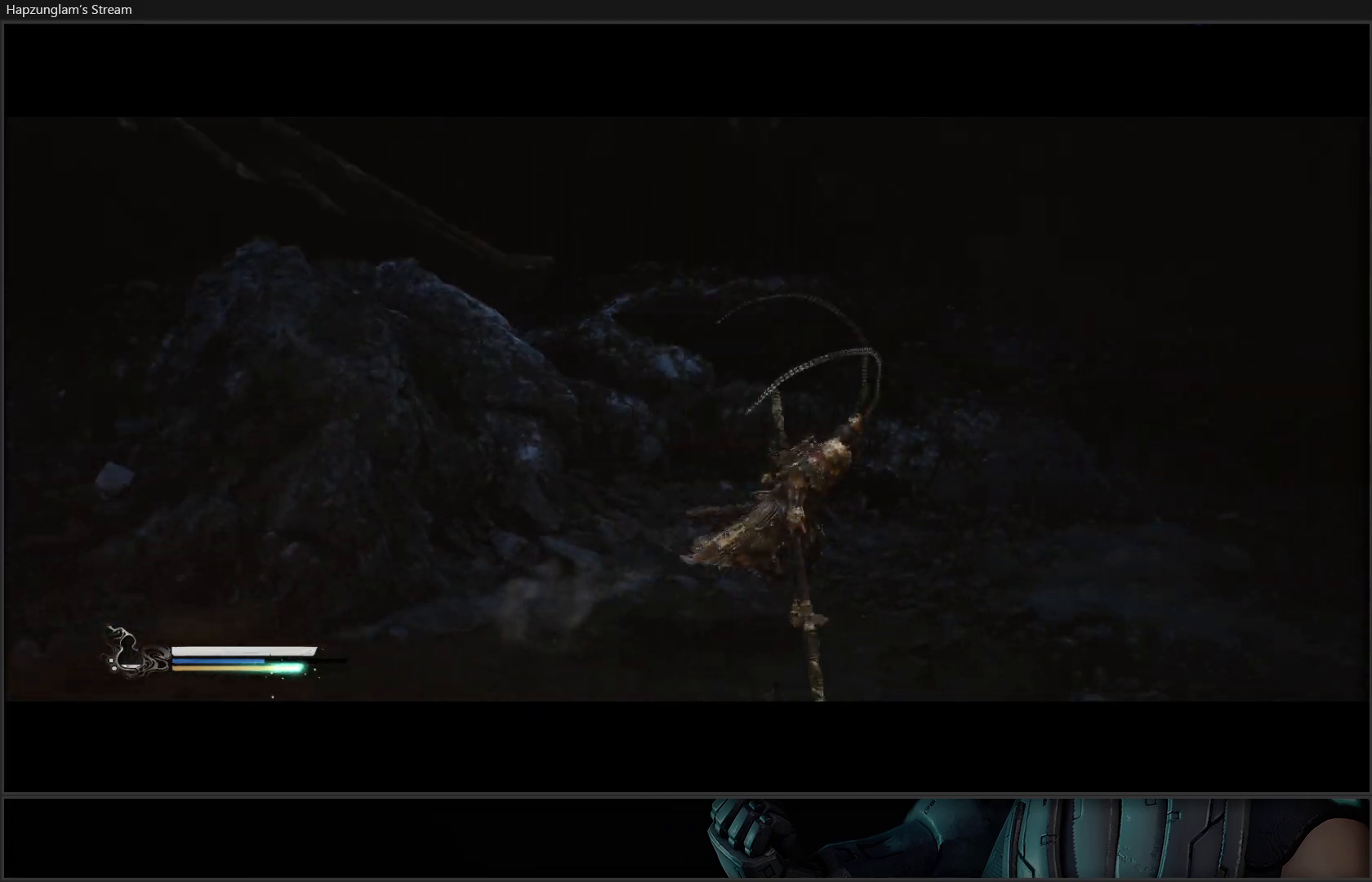
{"buttons": [], "left_stick": "up-right", "right_stick": "down-right", "events": [[467, "right_stick", "down-right"]]}
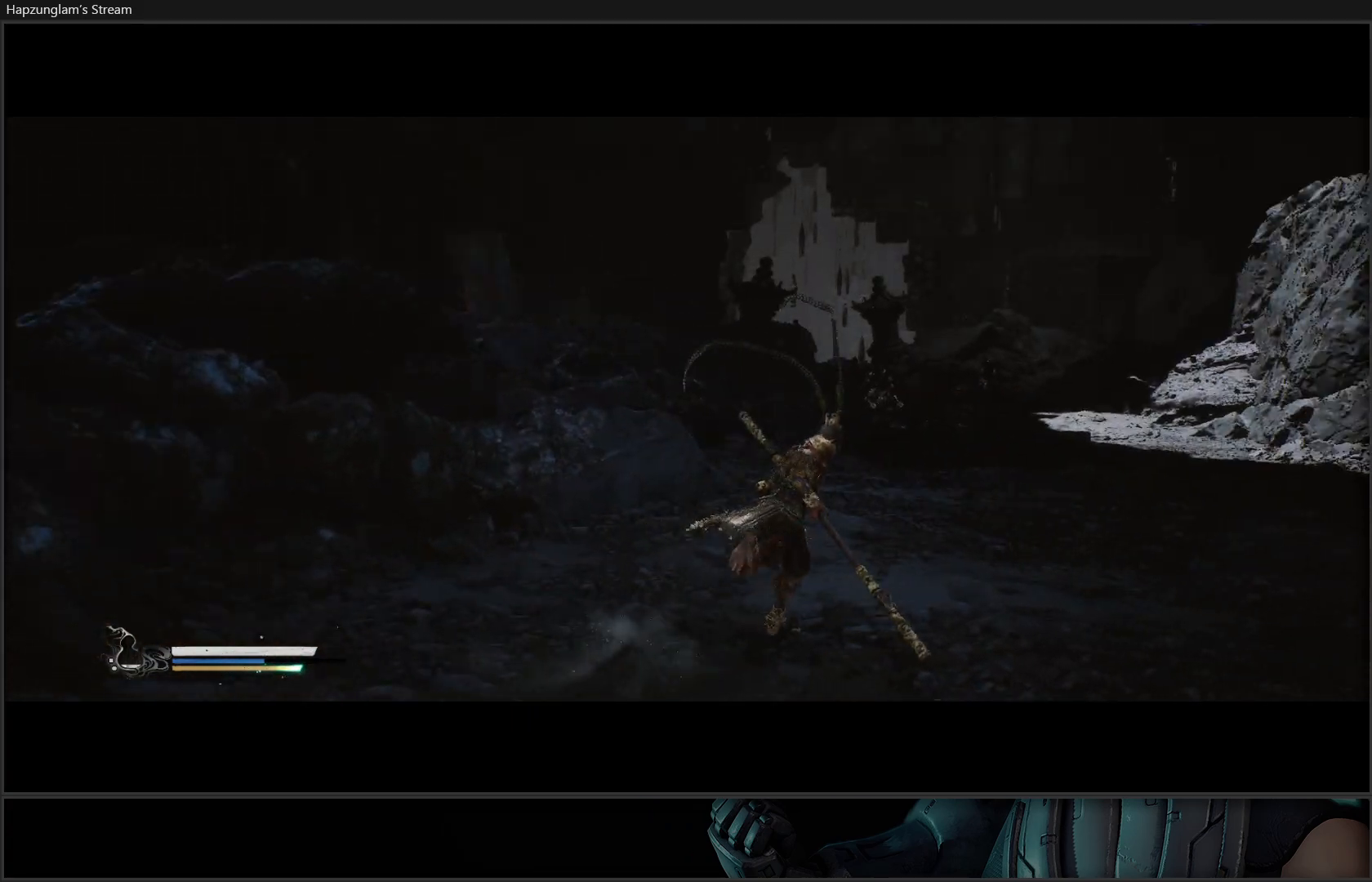
{"buttons": [], "left_stick": "up", "right_stick": "center", "events": [[67, "left_stick", "up"], [384, "right_stick", "center"]]}
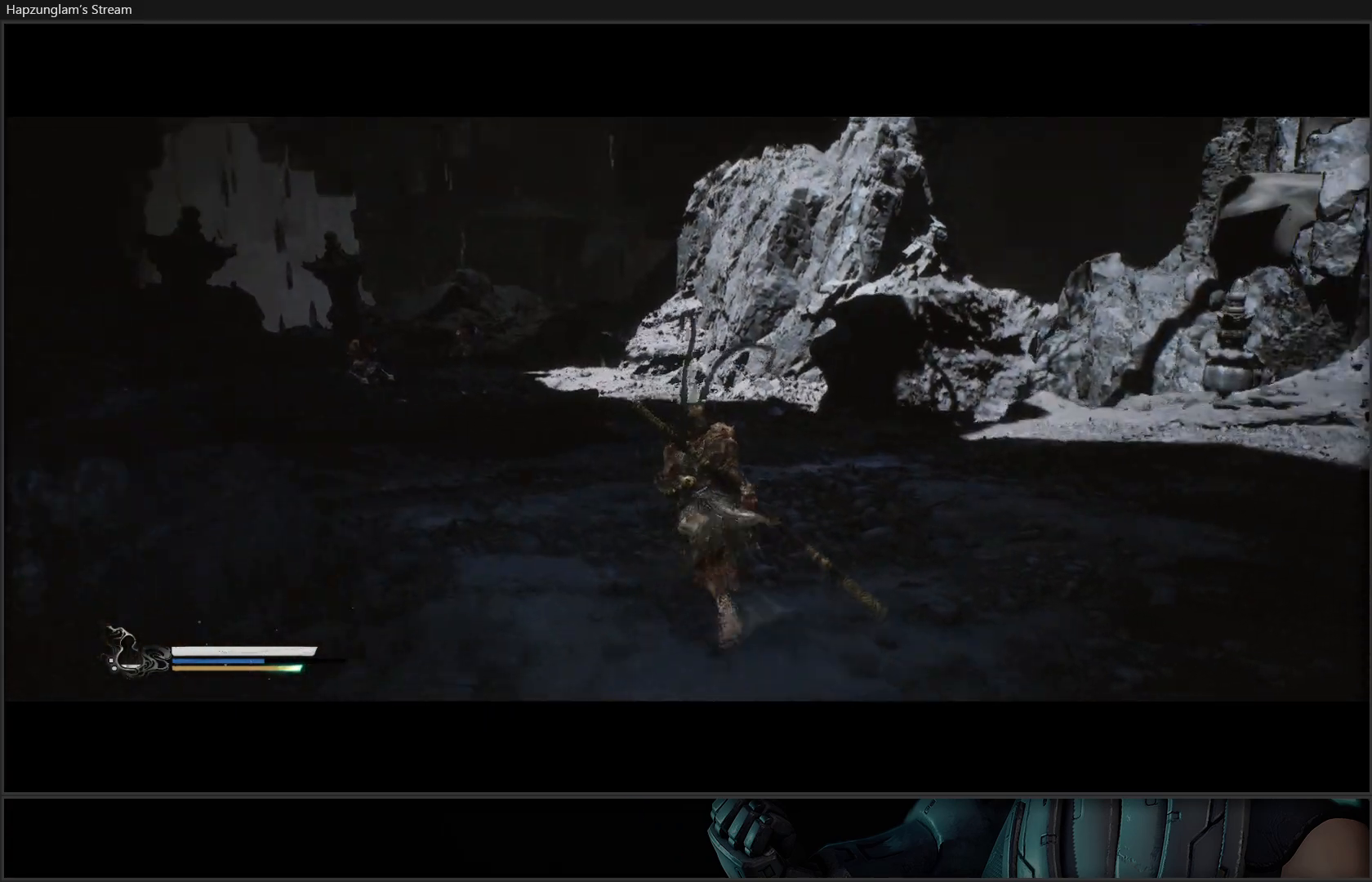
{"buttons": [], "left_stick": "up", "right_stick": "center", "events": [[17, "L3", "down"], [167, "L3", "up"]]}
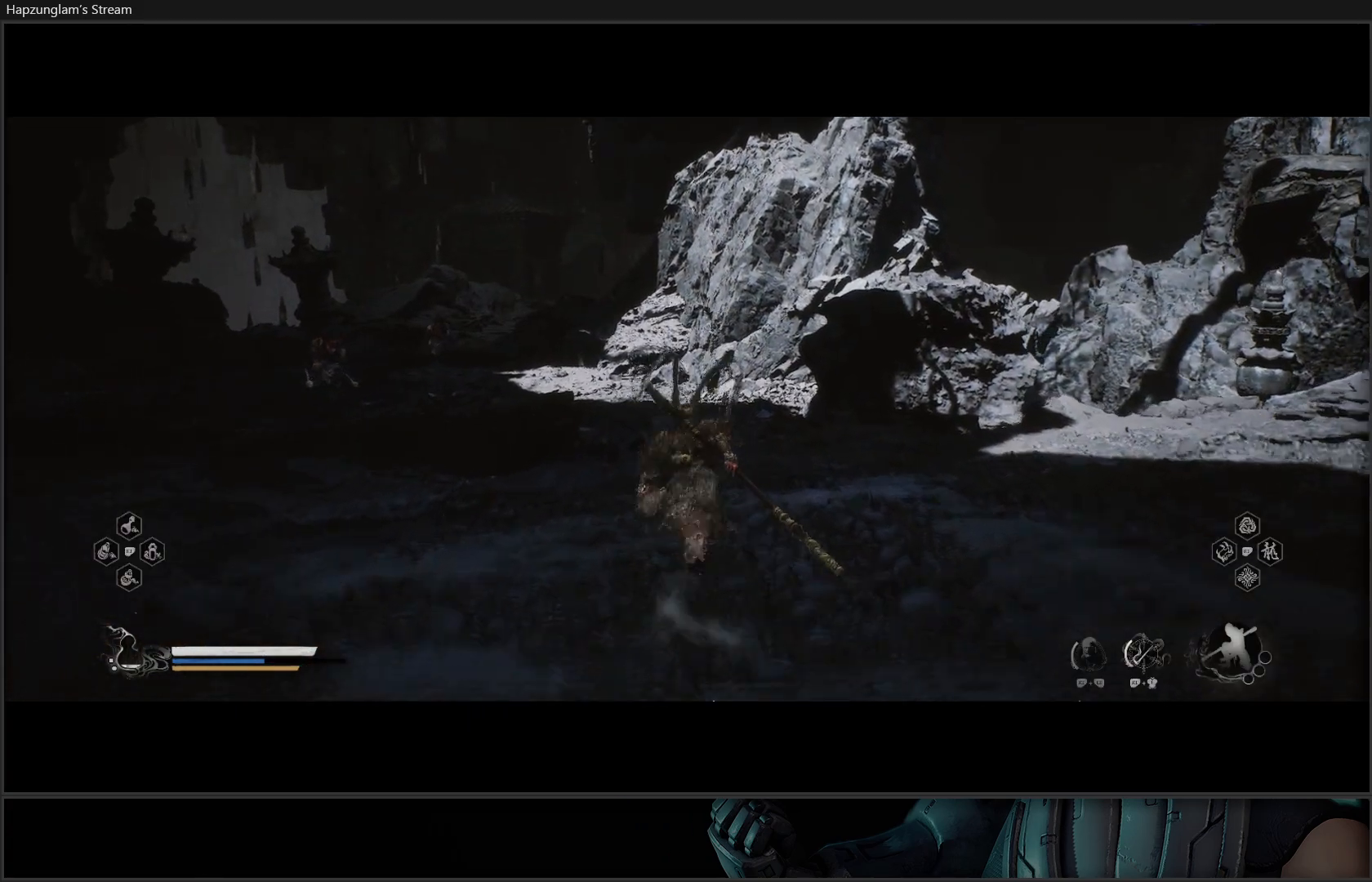
{"buttons": [], "left_stick": "center", "right_stick": "down", "events": [[17, "right_stick", "down-left"], [217, "right_stick", "down"], [451, "left_stick", "center"]]}
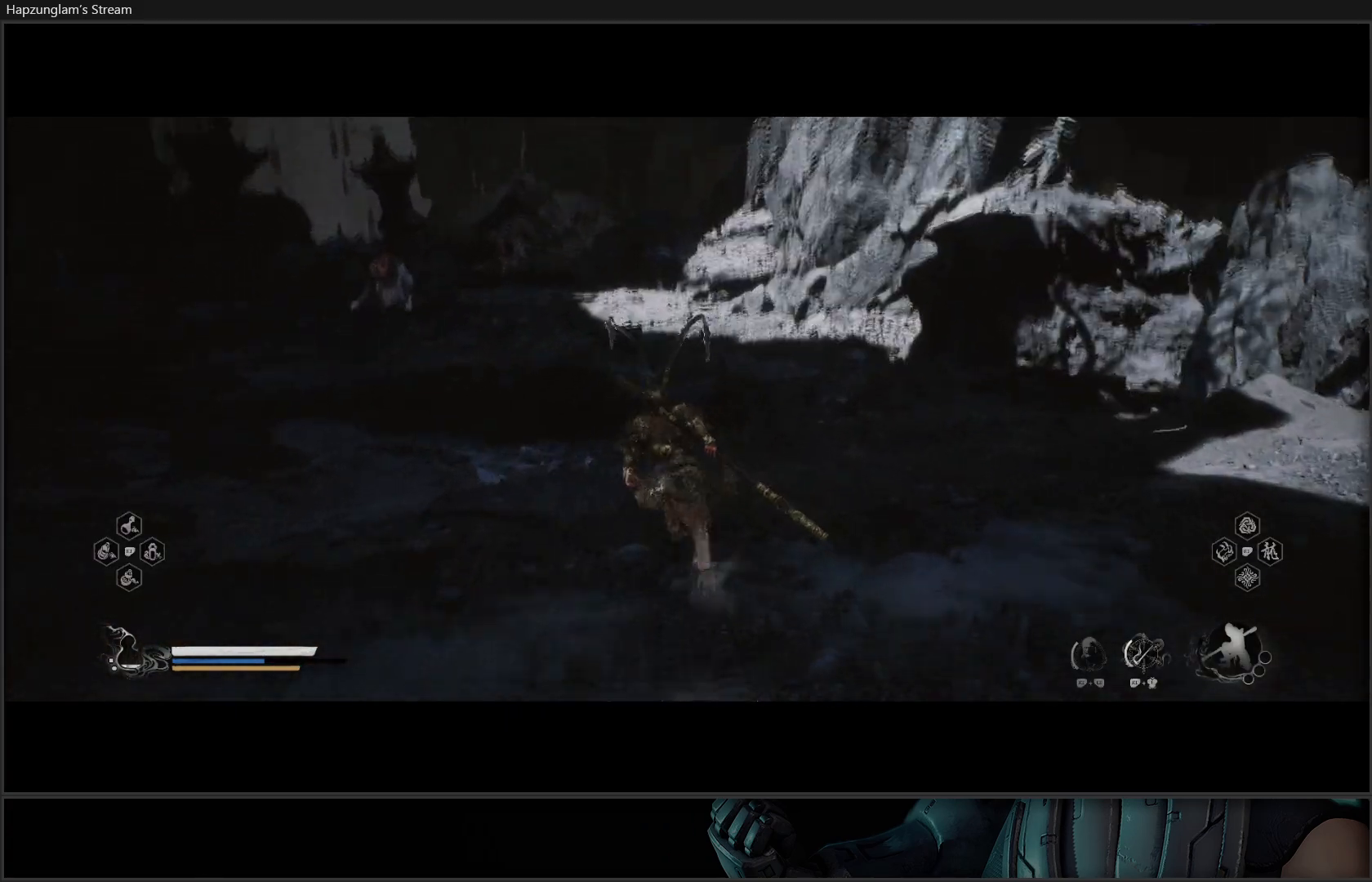
{"buttons": ["R3"], "left_stick": "center", "right_stick": "center", "events": [[17, "right_stick", "center"], [484, "R3", "down"]]}
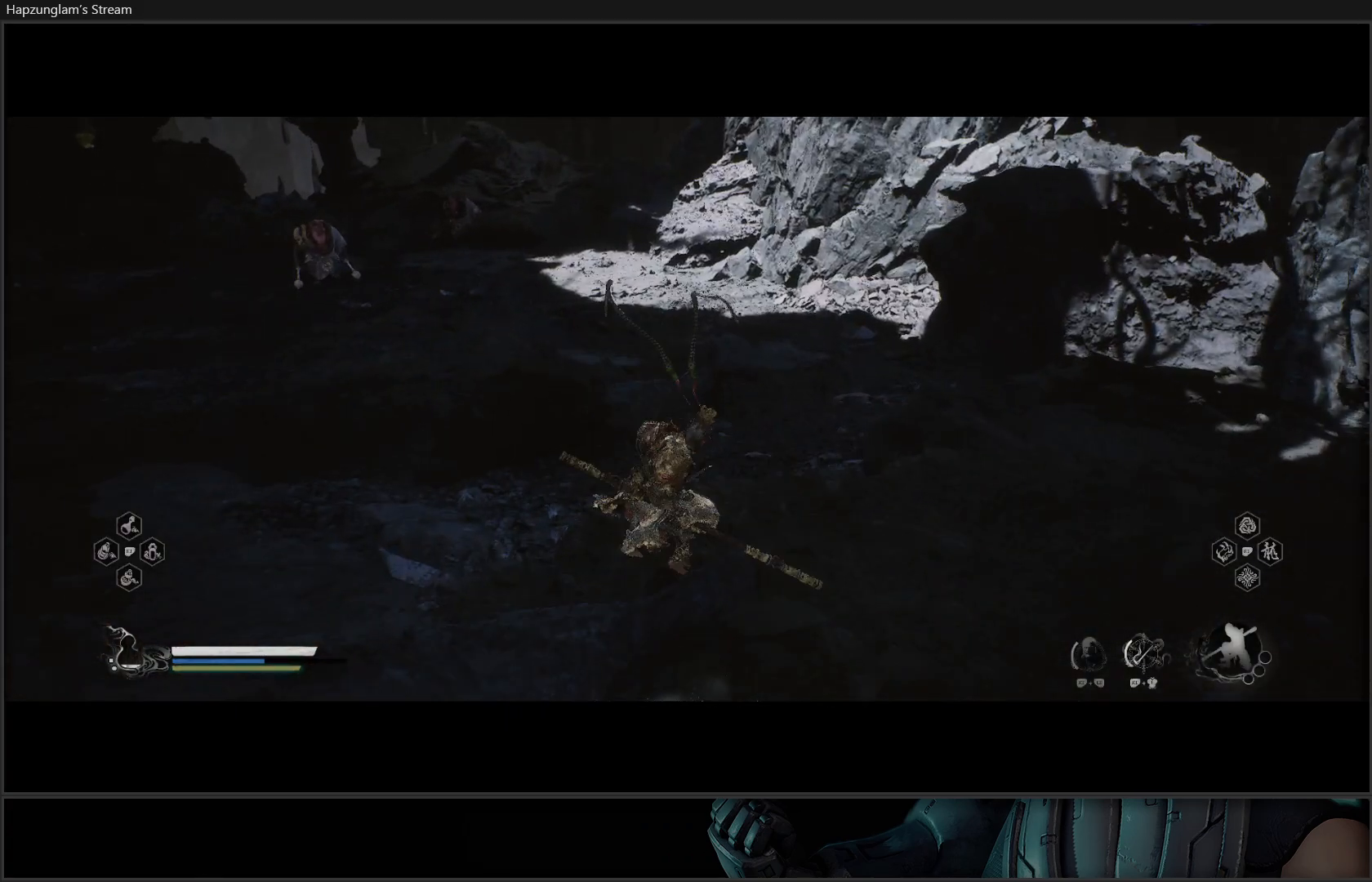
{"buttons": ["Y"], "left_stick": "down-right", "right_stick": "center", "events": [[151, "R3", "up"], [301, "left_stick", "down"], [434, "left_stick", "down-right"], [484, "Y", "down"]]}
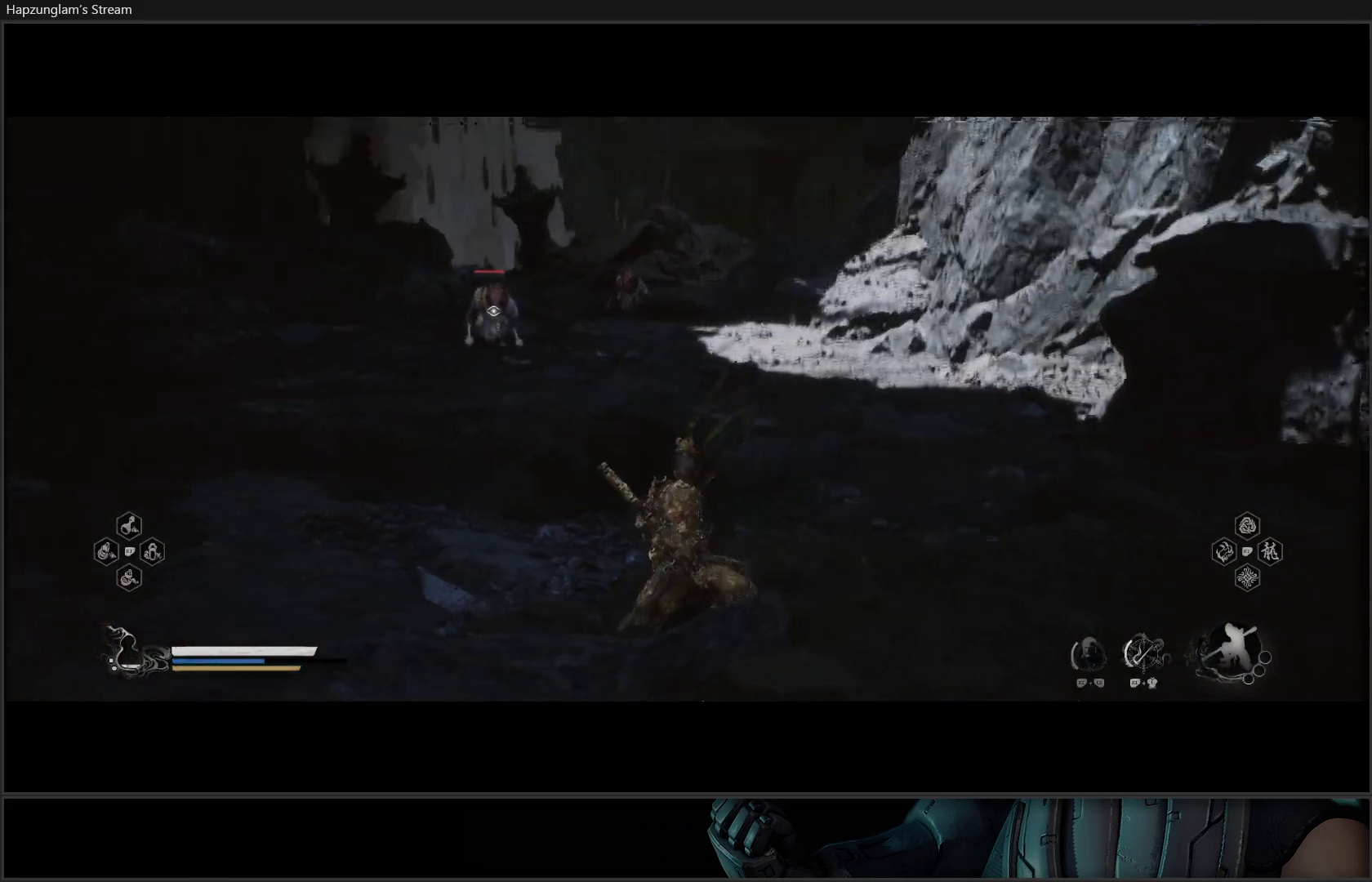
{"buttons": ["Y"], "left_stick": "right", "right_stick": "center", "events": [[17, "left_stick", "right"], [200, "L3", "down"], [367, "L3", "up"]]}
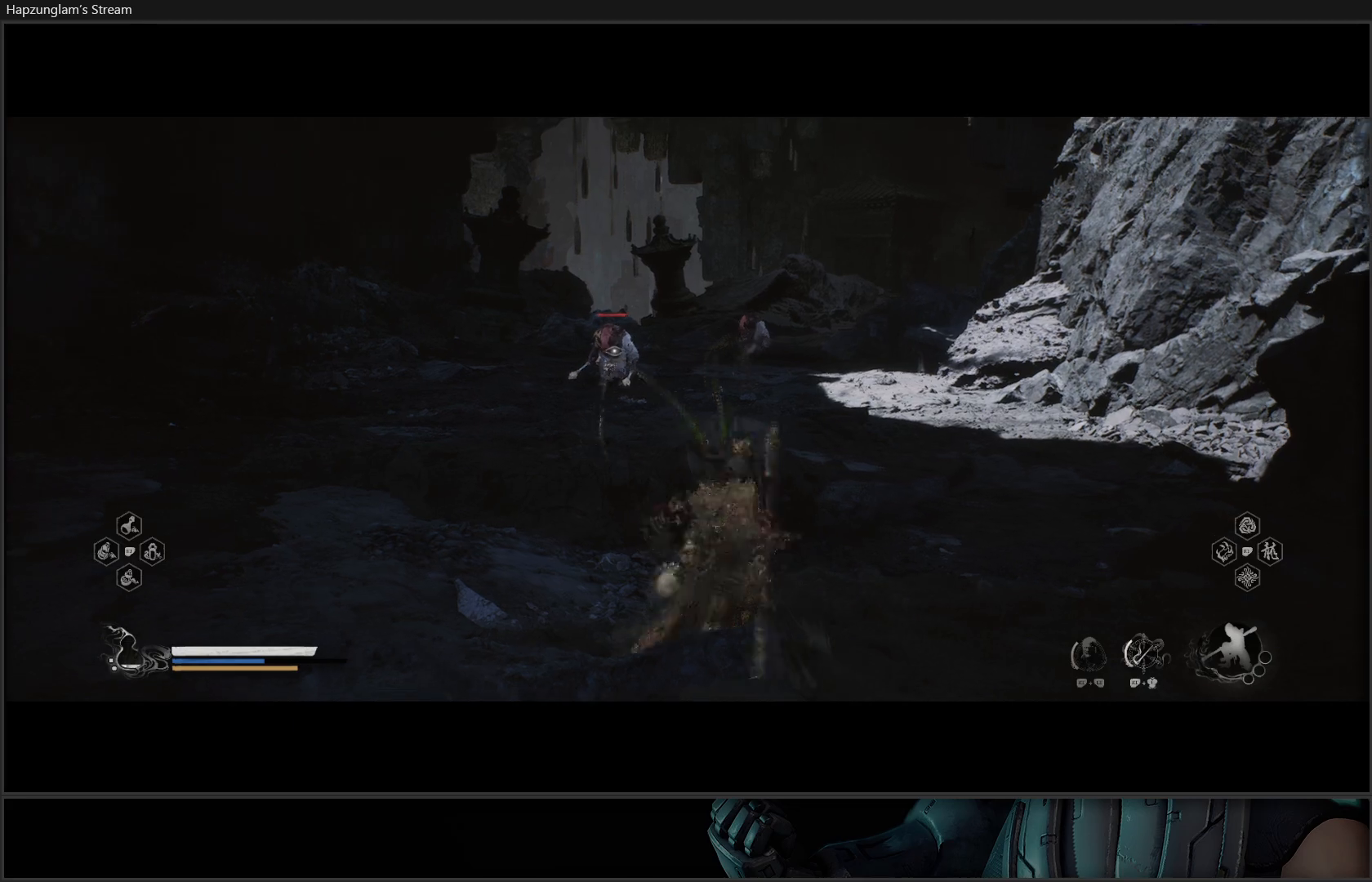
{"buttons": ["Y"], "left_stick": "right", "right_stick": "center", "events": []}
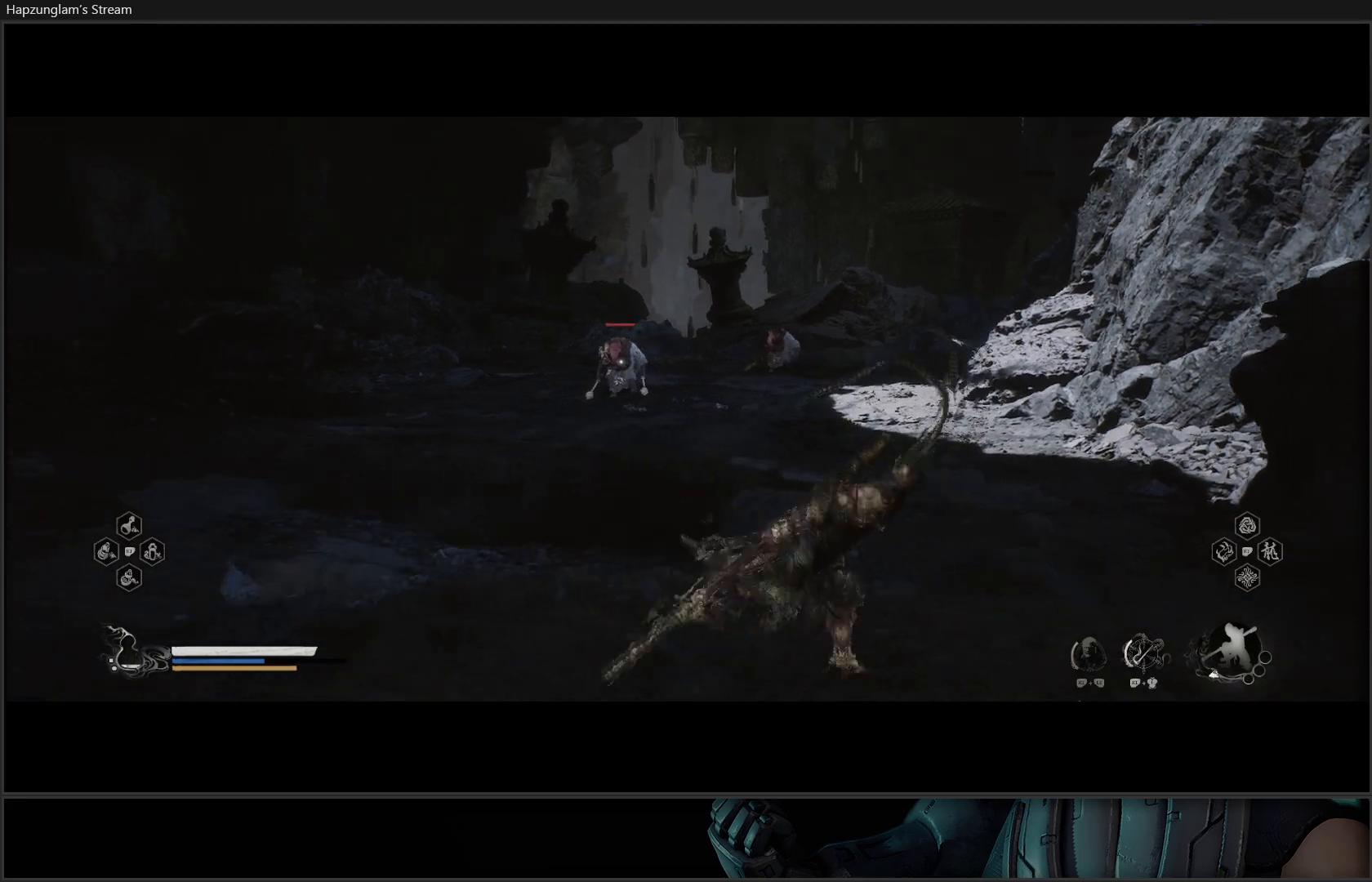
{"buttons": ["Y"], "left_stick": "up-right", "right_stick": "center", "events": [[200, "left_stick", "up-right"]]}
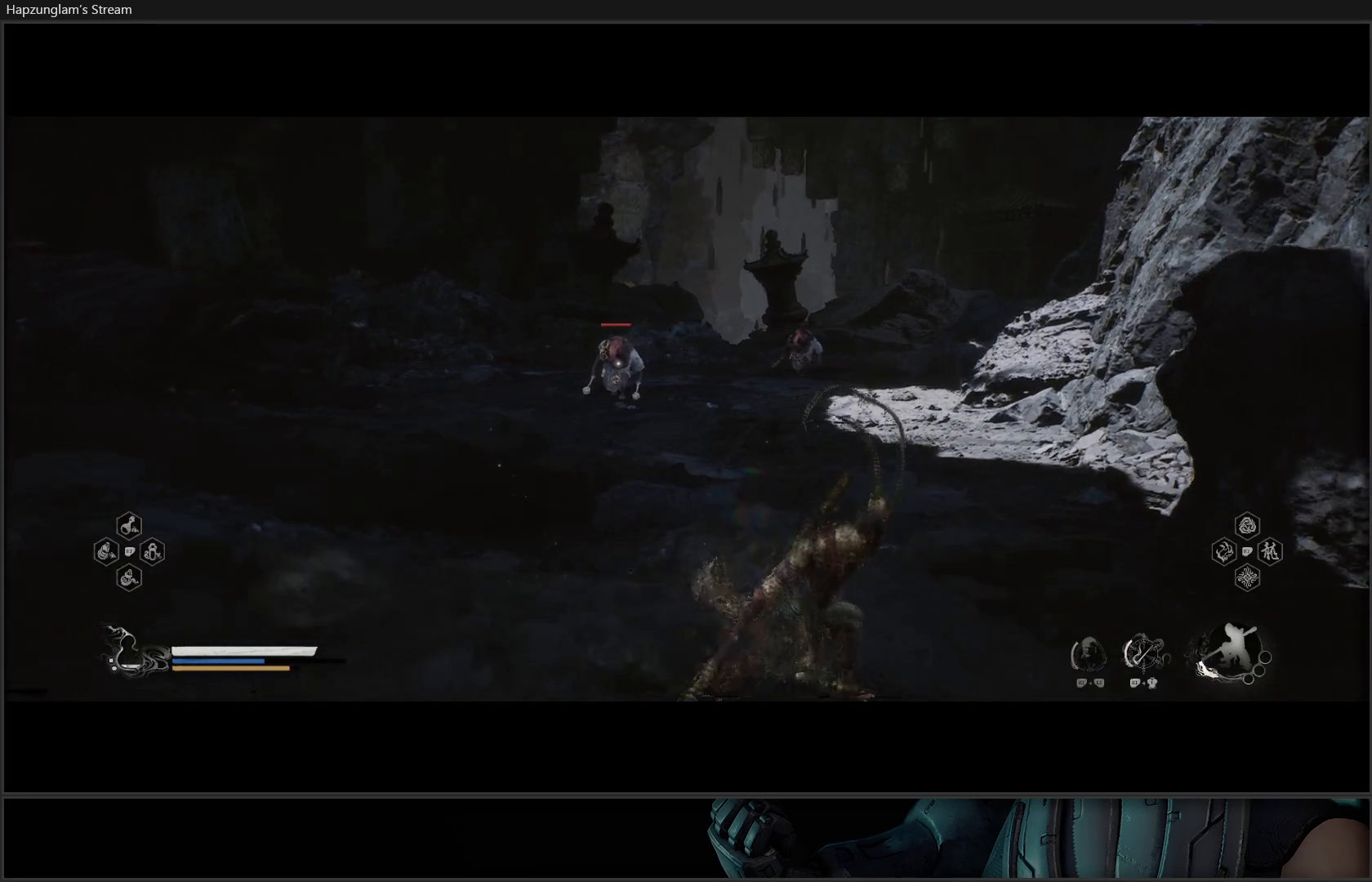
{"buttons": ["Y"], "left_stick": "up-right", "right_stick": "center", "events": []}
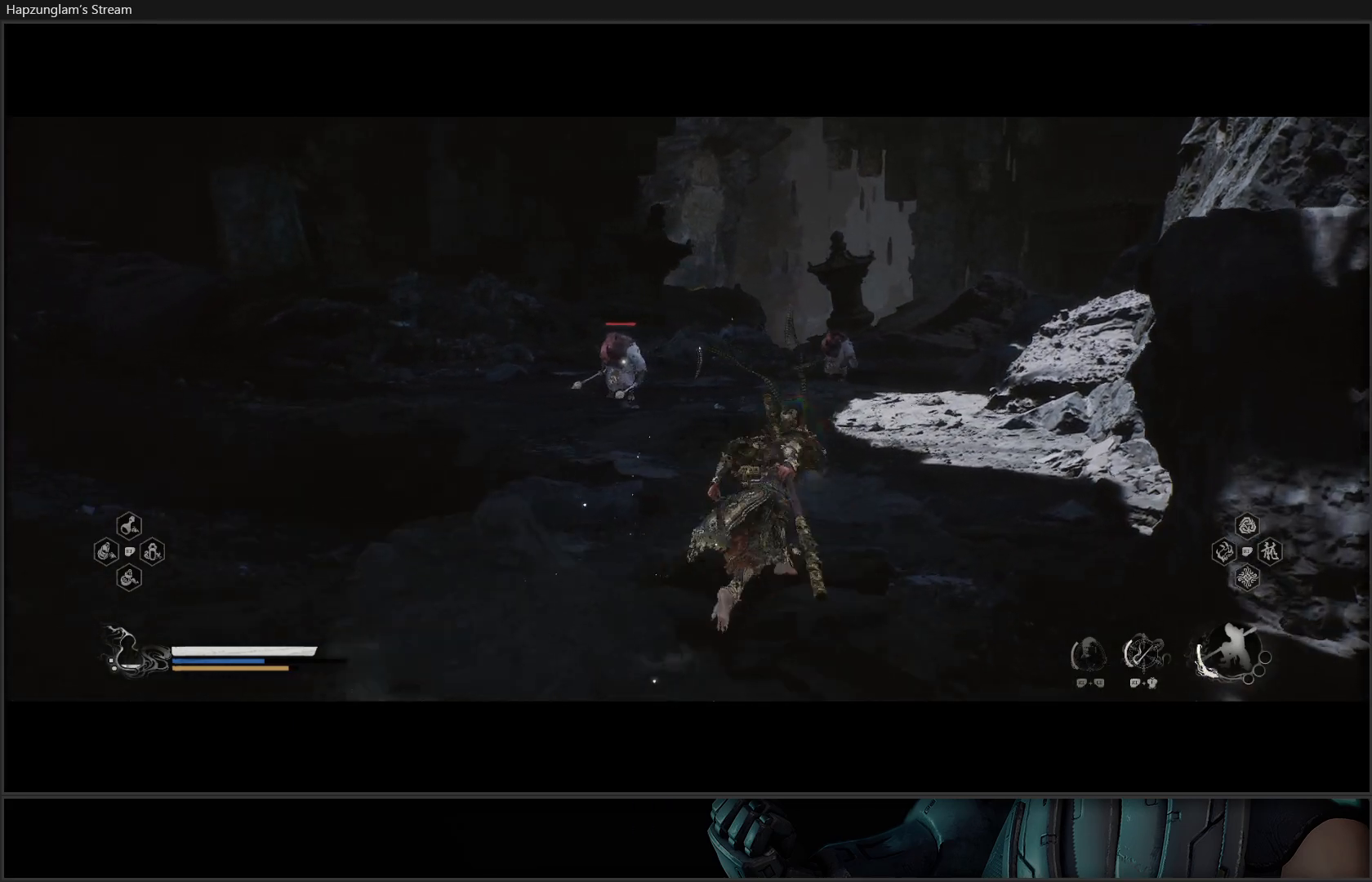
{"buttons": ["Y"], "left_stick": "up", "right_stick": "center", "events": [[484, "left_stick", "up"]]}
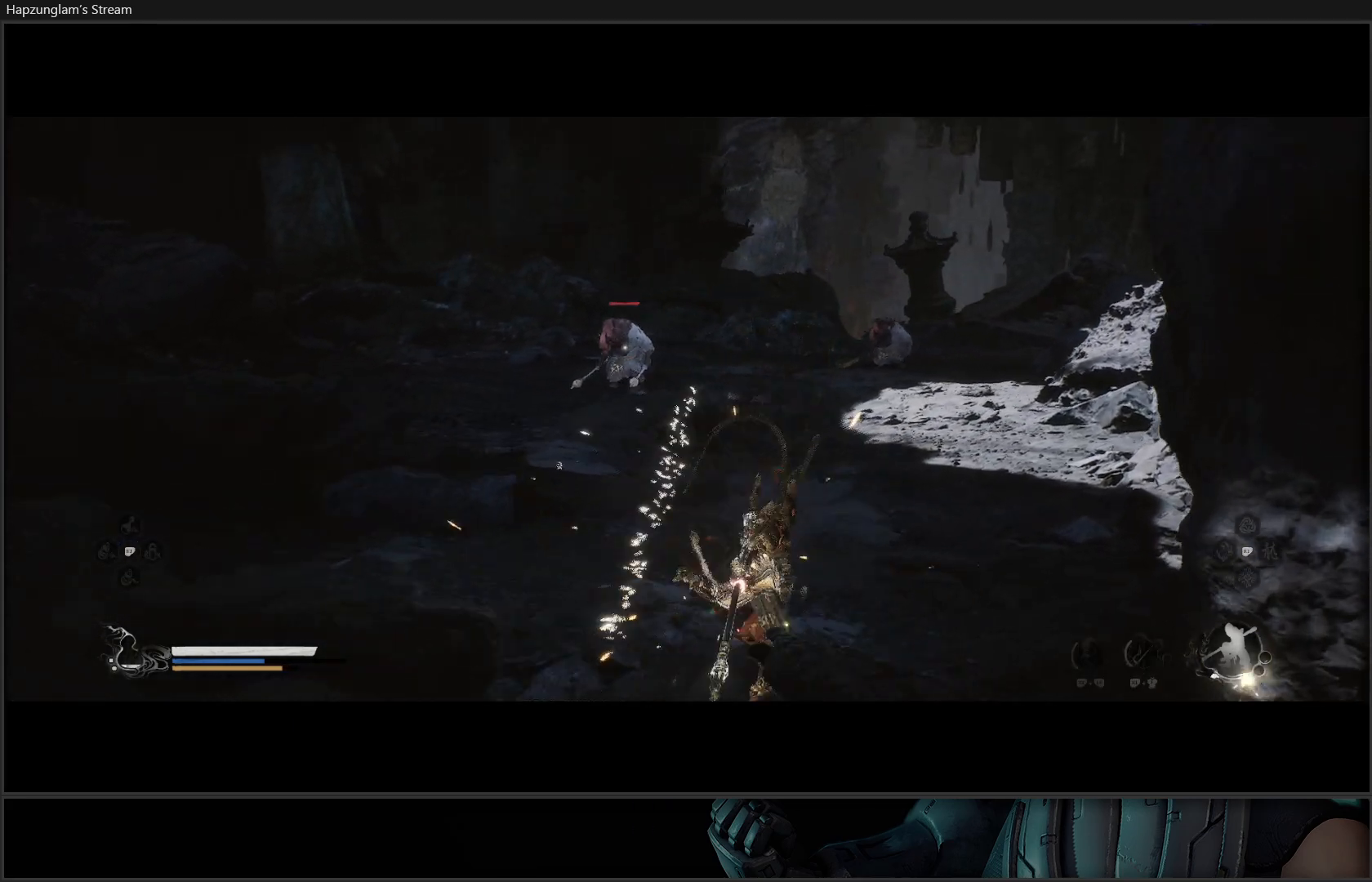
{"buttons": ["Y"], "left_stick": "up-right", "right_stick": "center", "events": [[184, "left_stick", "center"], [418, "left_stick", "up-right"]]}